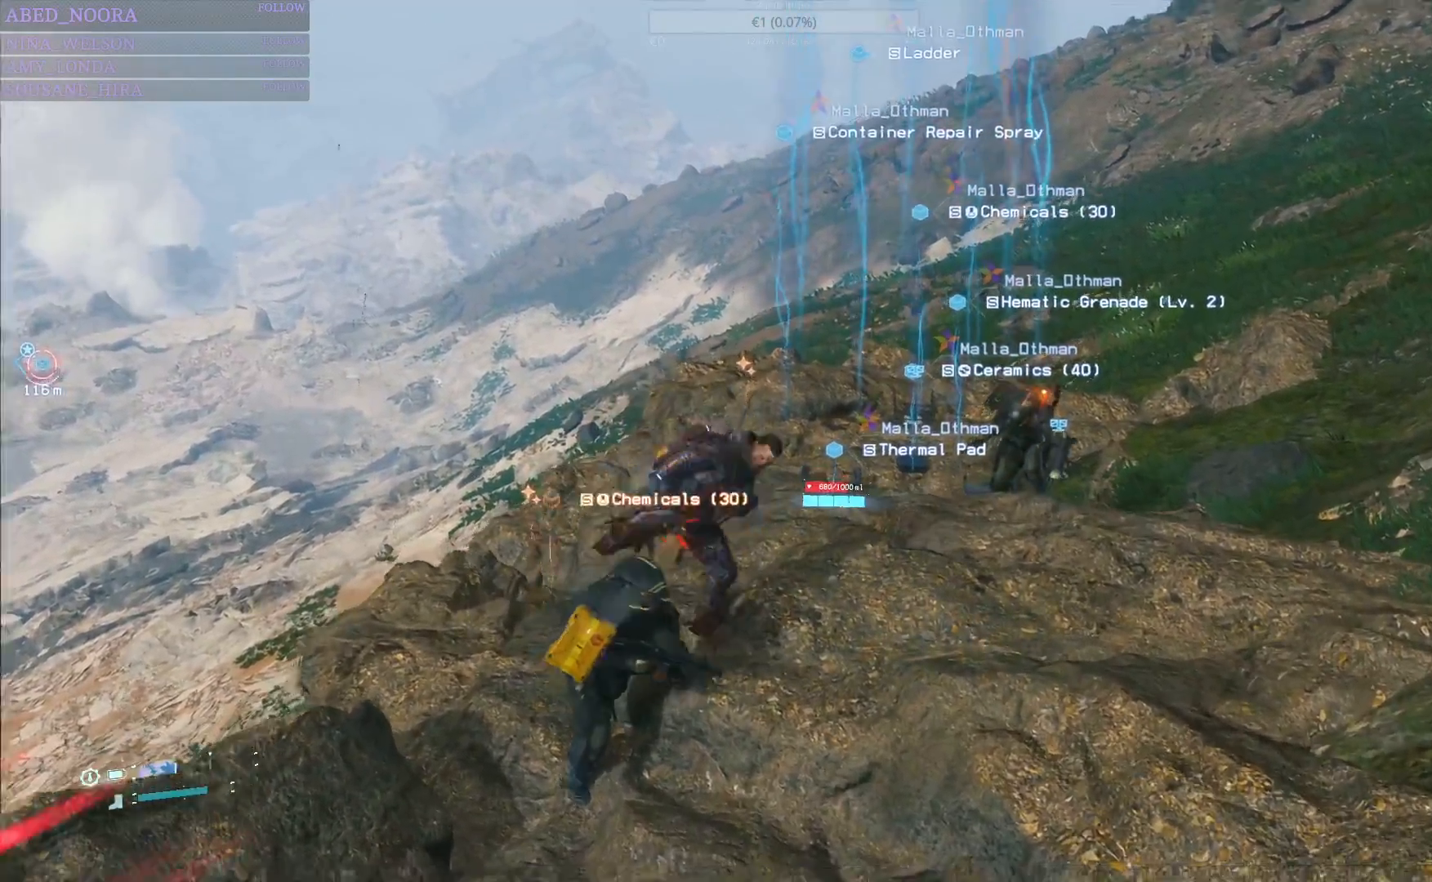
Gameplay with a controller (PlayStation layout); each line is a JSON object with the inputs held at the frame after it. "events" lists button and stick changes between this image and that frame as [ms after this image, input, new state], when the widget could be followed in between.
{"buttons": ["R2"], "left_stick": "down", "right_stick": "center", "events": [[83, "SQUARE", "up"], [150, "SQUARE", "down"], [233, "SQUARE", "up"], [300, "SQUARE", "down"], [383, "SQUARE", "up"], [450, "left_stick", "down"], [500, "R2", "down"]]}
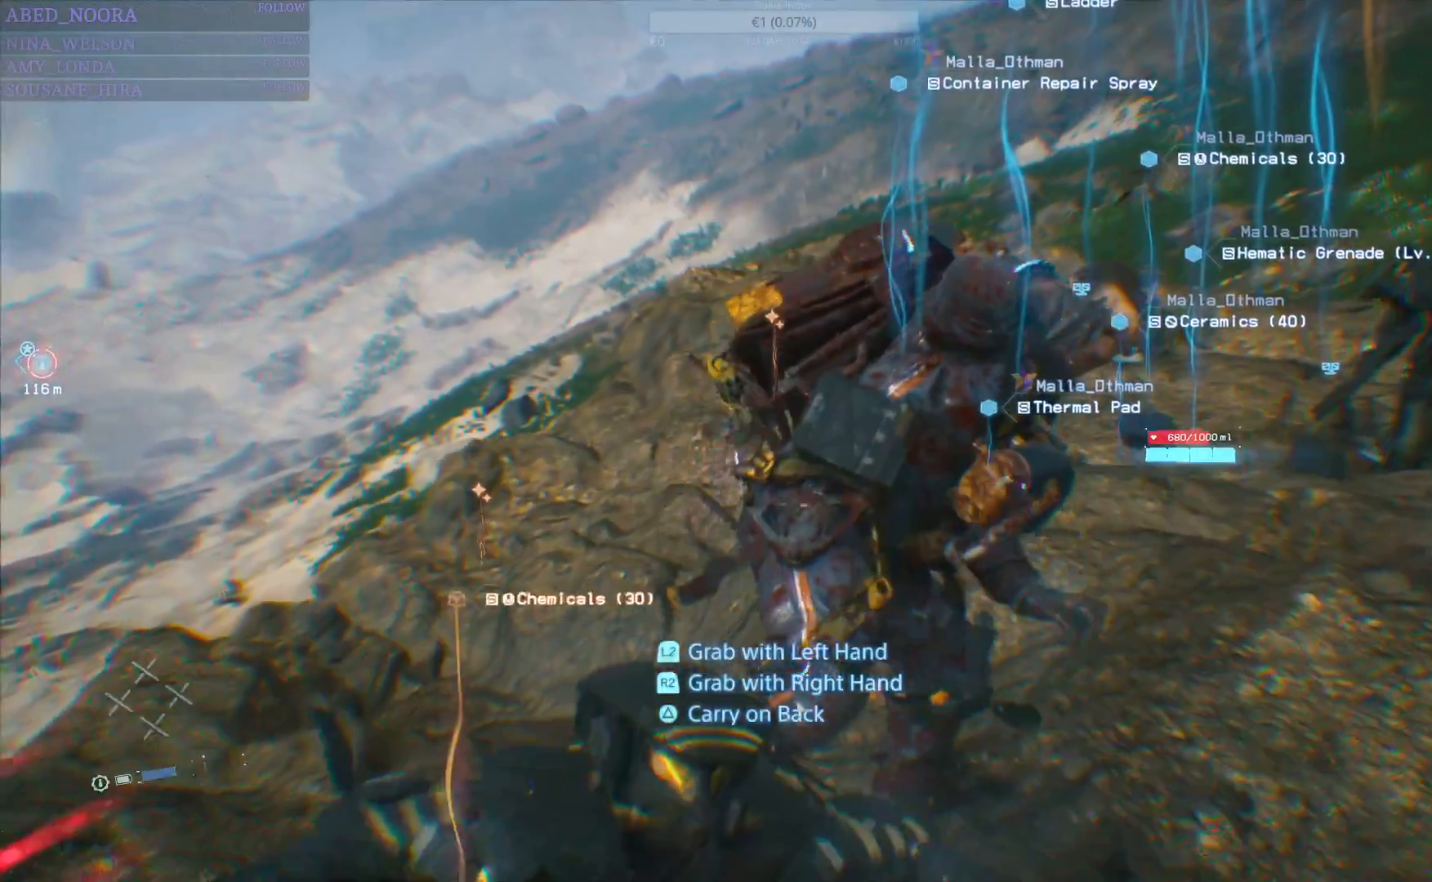
{"buttons": ["R2"], "left_stick": "up-right", "right_stick": "right", "events": [[367, "left_stick", "up-right"], [433, "right_stick", "right"]]}
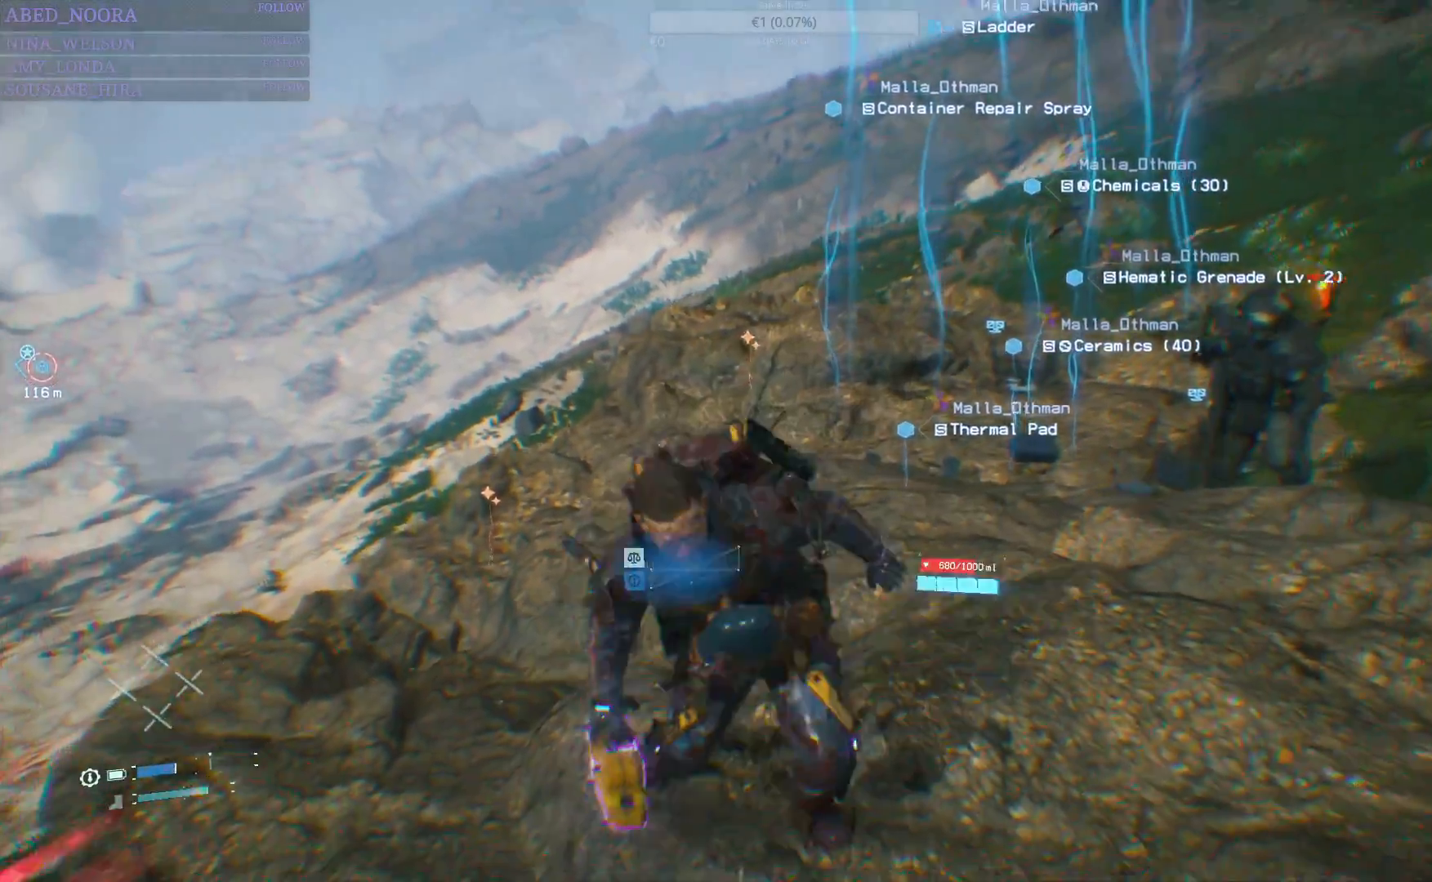
{"buttons": [], "left_stick": "up", "right_stick": "center", "events": [[117, "left_stick", "up"], [167, "right_stick", "center"], [200, "R2", "up"], [267, "SQUARE", "down"], [367, "R2", "down"], [383, "SQUARE", "up"], [433, "SQUARE", "down"], [450, "R2", "up"], [483, "SQUARE", "up"]]}
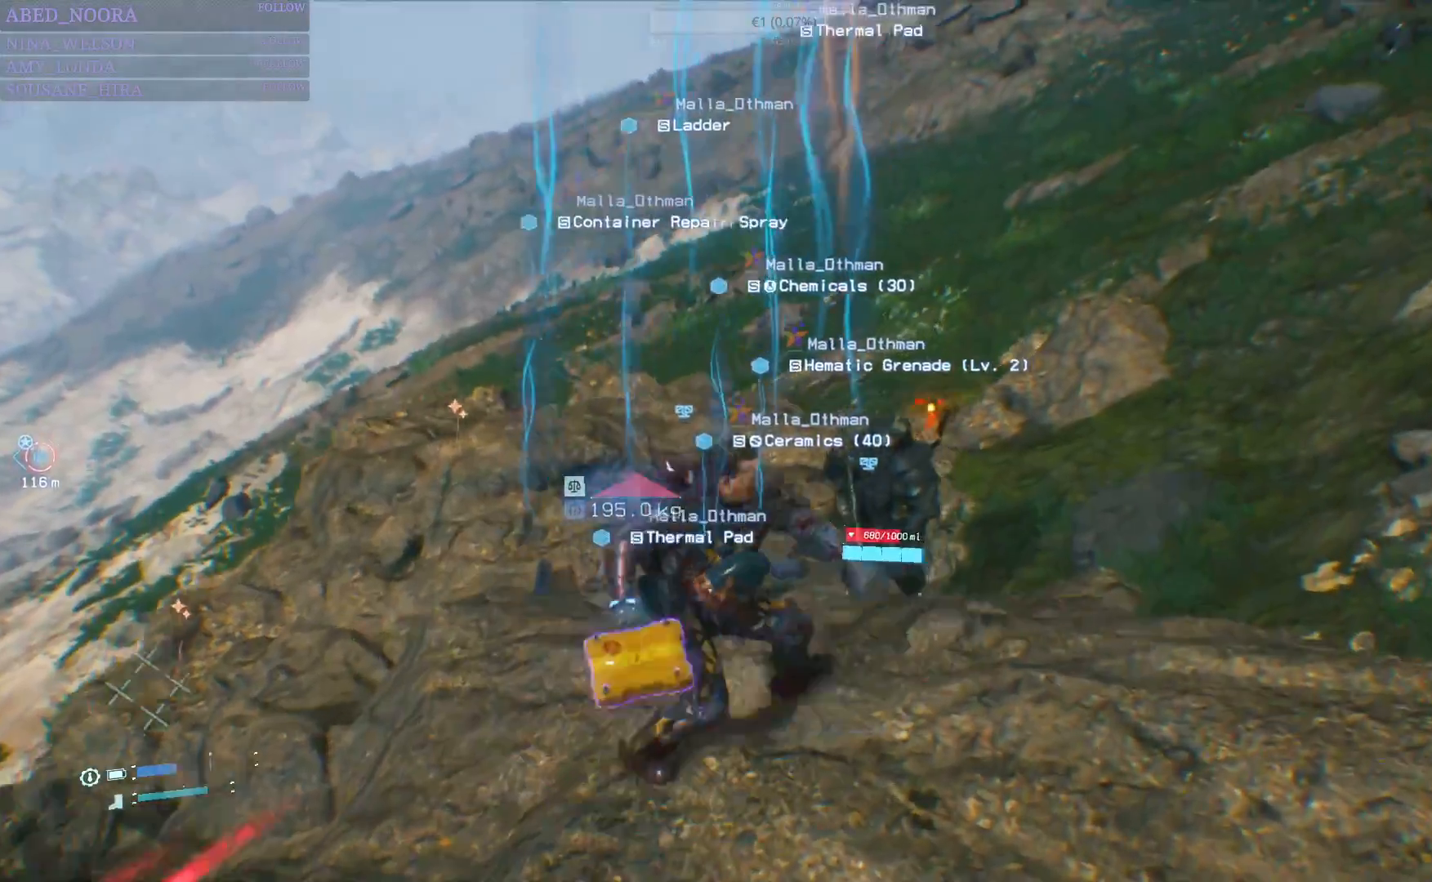
{"buttons": [], "left_stick": "up", "right_stick": "center", "events": [[50, "SQUARE", "down"], [83, "SQUARE", "up"], [150, "SQUARE", "down"], [233, "SQUARE", "up"], [300, "R2", "down"], [300, "SQUARE", "down"], [350, "R2", "up"], [367, "SQUARE", "up"], [417, "SQUARE", "down"], [433, "R2", "down"], [483, "R2", "up"], [483, "SQUARE", "up"]]}
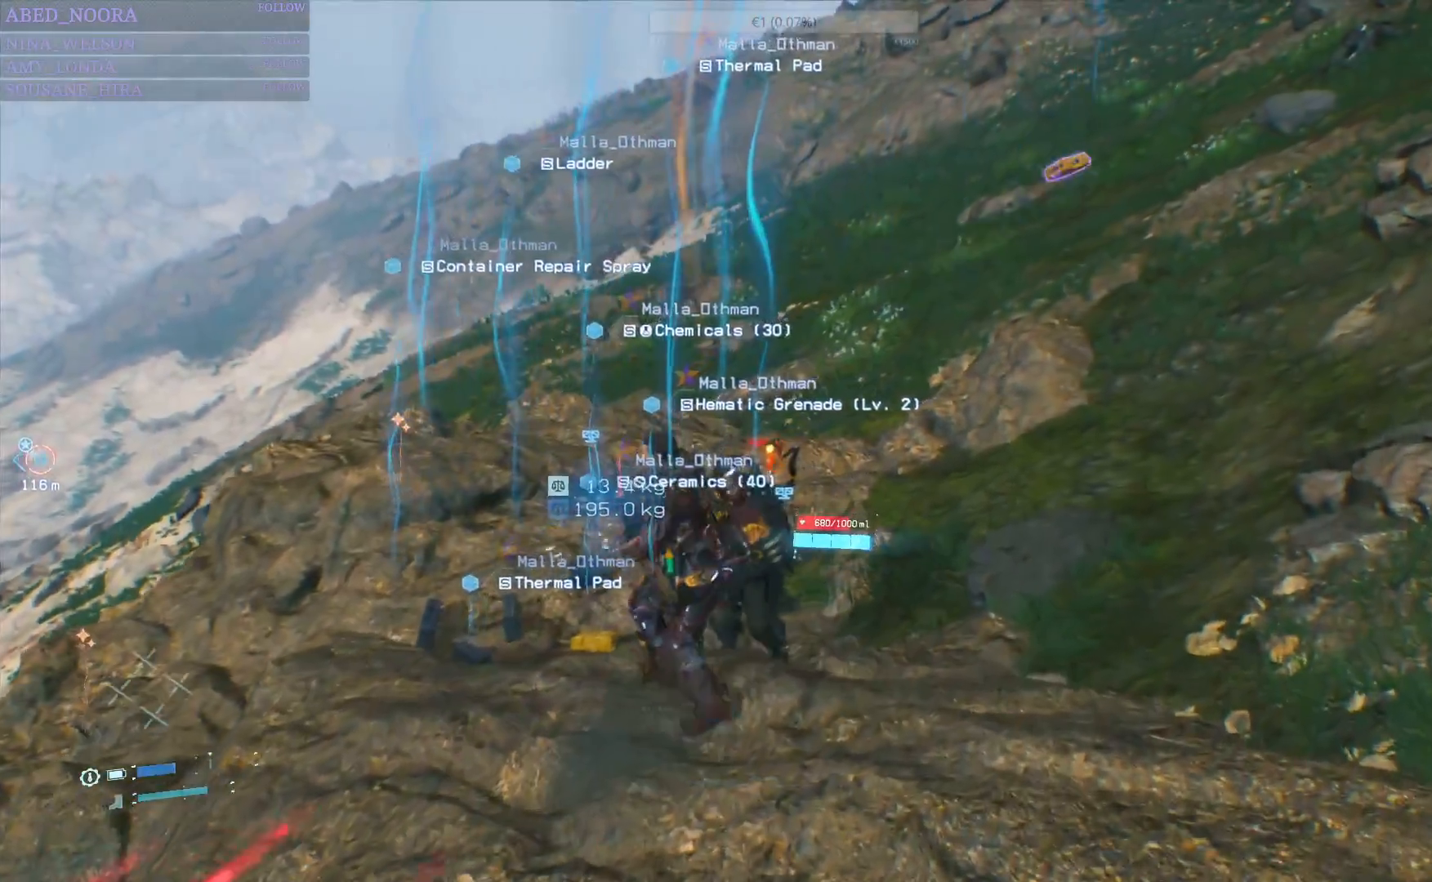
{"buttons": ["R2"], "left_stick": "up", "right_stick": "center", "events": [[167, "R2", "down"], [267, "R2", "up"], [350, "R2", "down"], [433, "R2", "up"], [500, "R2", "down"]]}
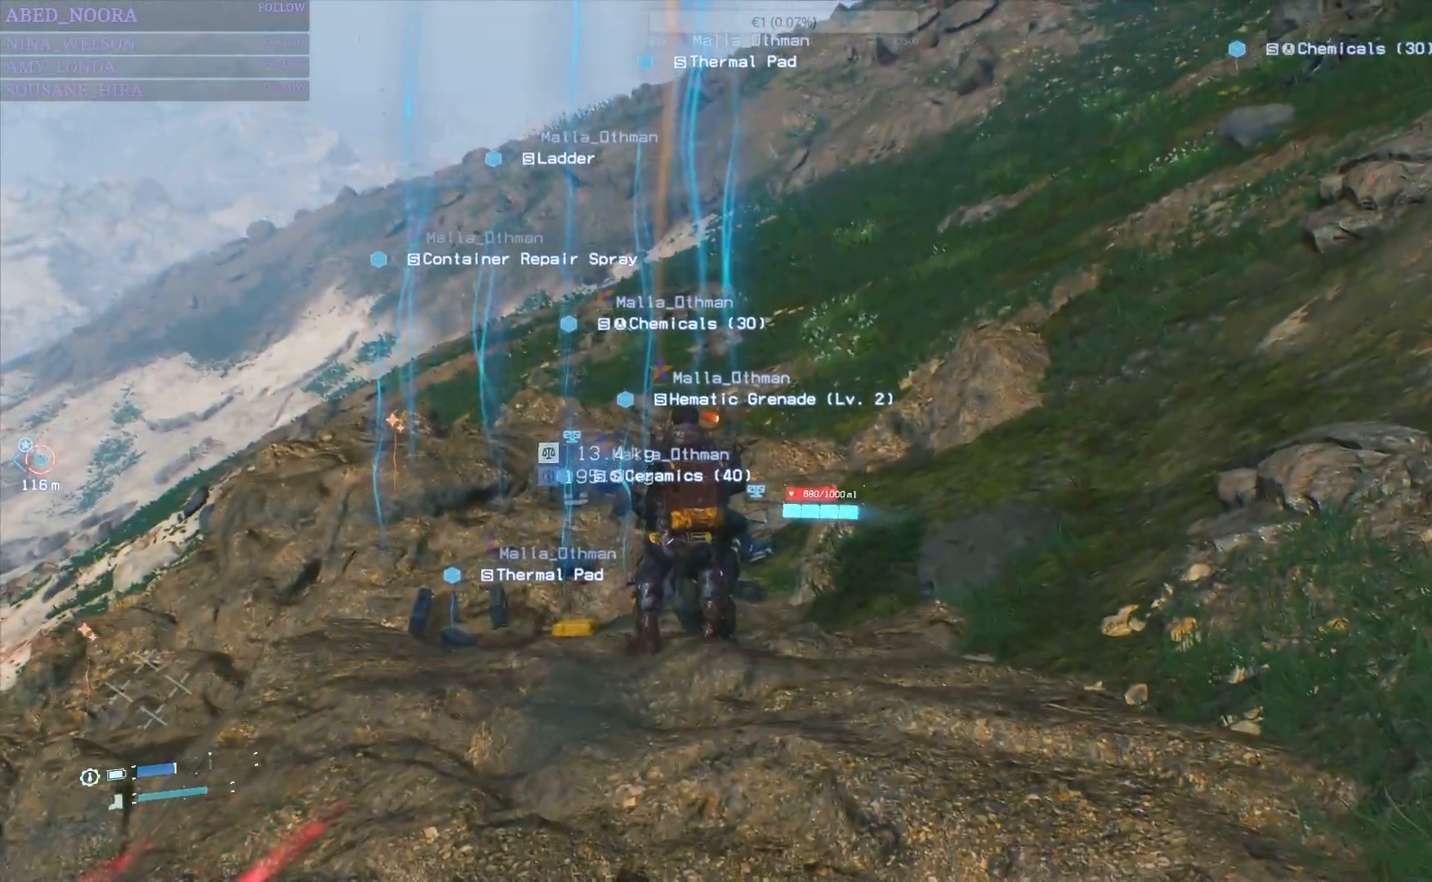
{"buttons": [], "left_stick": "up", "right_stick": "center", "events": [[50, "R2", "up"], [250, "SQUARE", "down"], [300, "SQUARE", "up"], [367, "SQUARE", "down"], [467, "SQUARE", "up"]]}
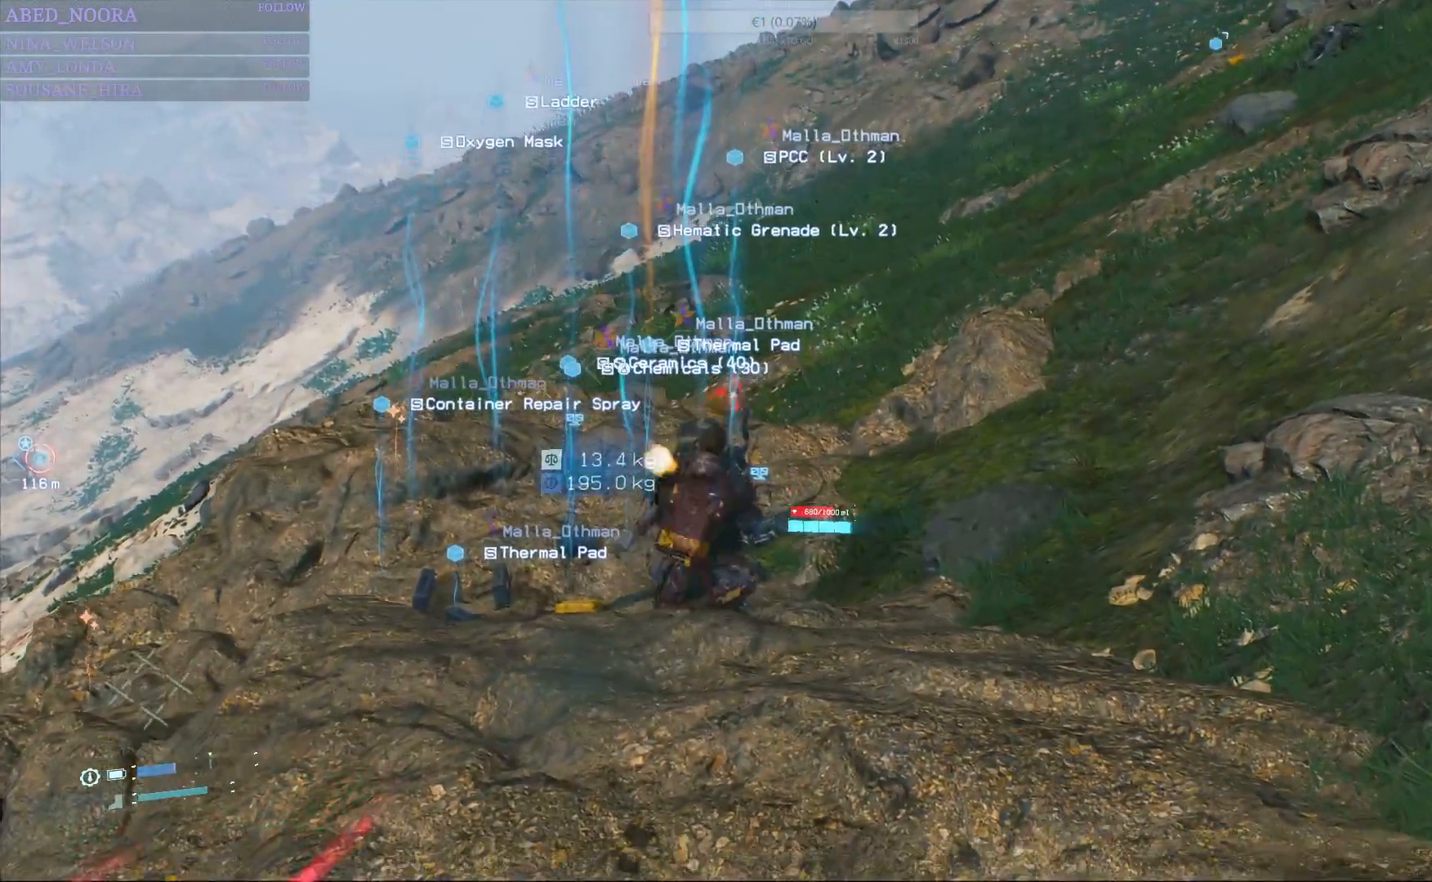
{"buttons": ["SQUARE"], "left_stick": "up", "right_stick": "center", "events": [[33, "SQUARE", "down"], [117, "SQUARE", "up"], [183, "SQUARE", "down"], [267, "SQUARE", "up"], [333, "SQUARE", "down"], [433, "SQUARE", "up"], [500, "SQUARE", "down"]]}
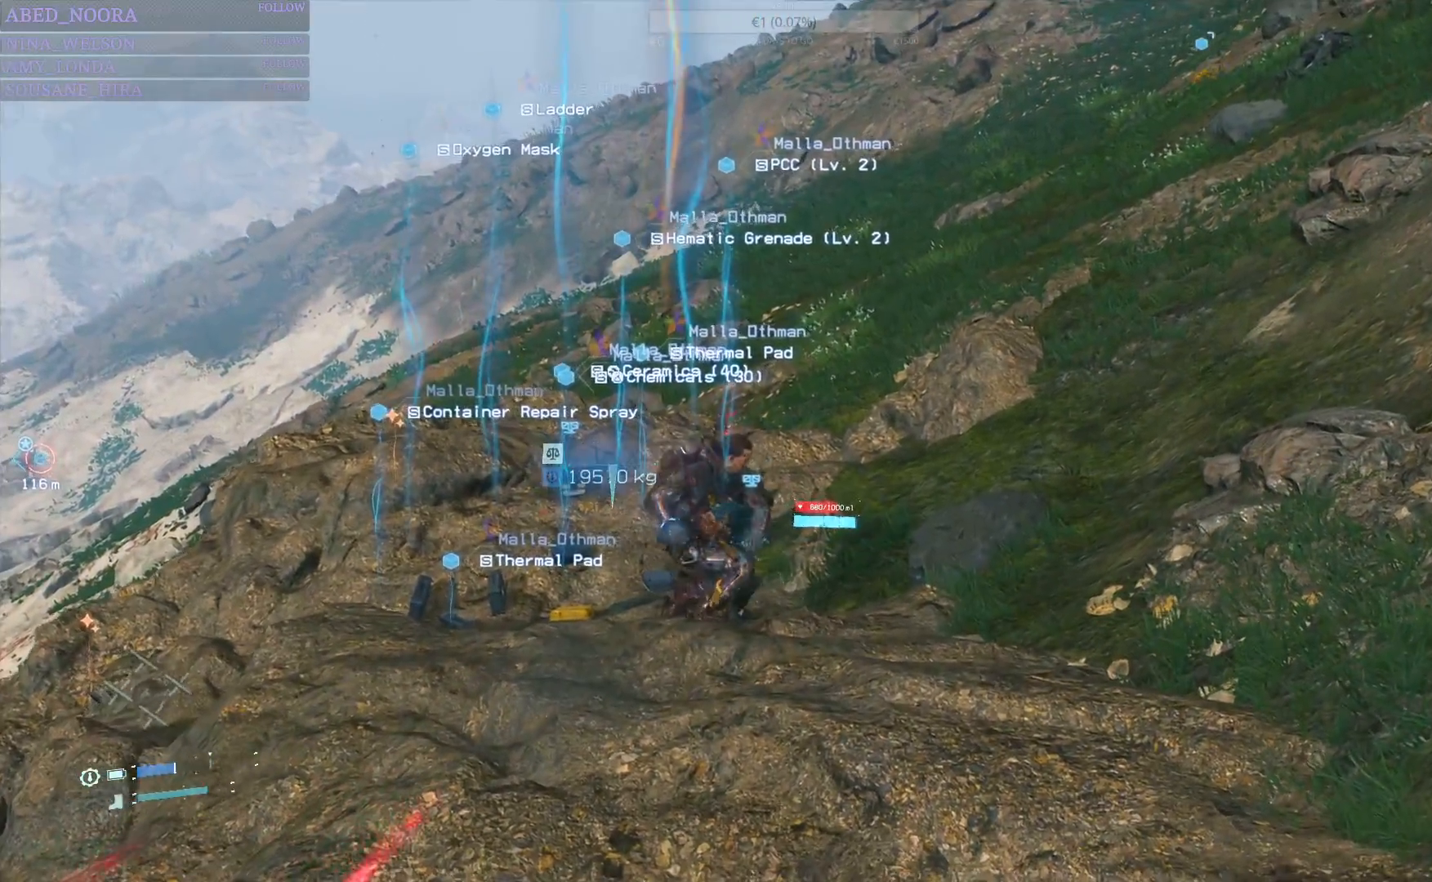
{"buttons": ["SQUARE"], "left_stick": "up", "right_stick": "center", "events": [[100, "SQUARE", "up"], [150, "SQUARE", "down"], [250, "SQUARE", "up"], [317, "SQUARE", "down"], [417, "SQUARE", "up"], [483, "SQUARE", "down"]]}
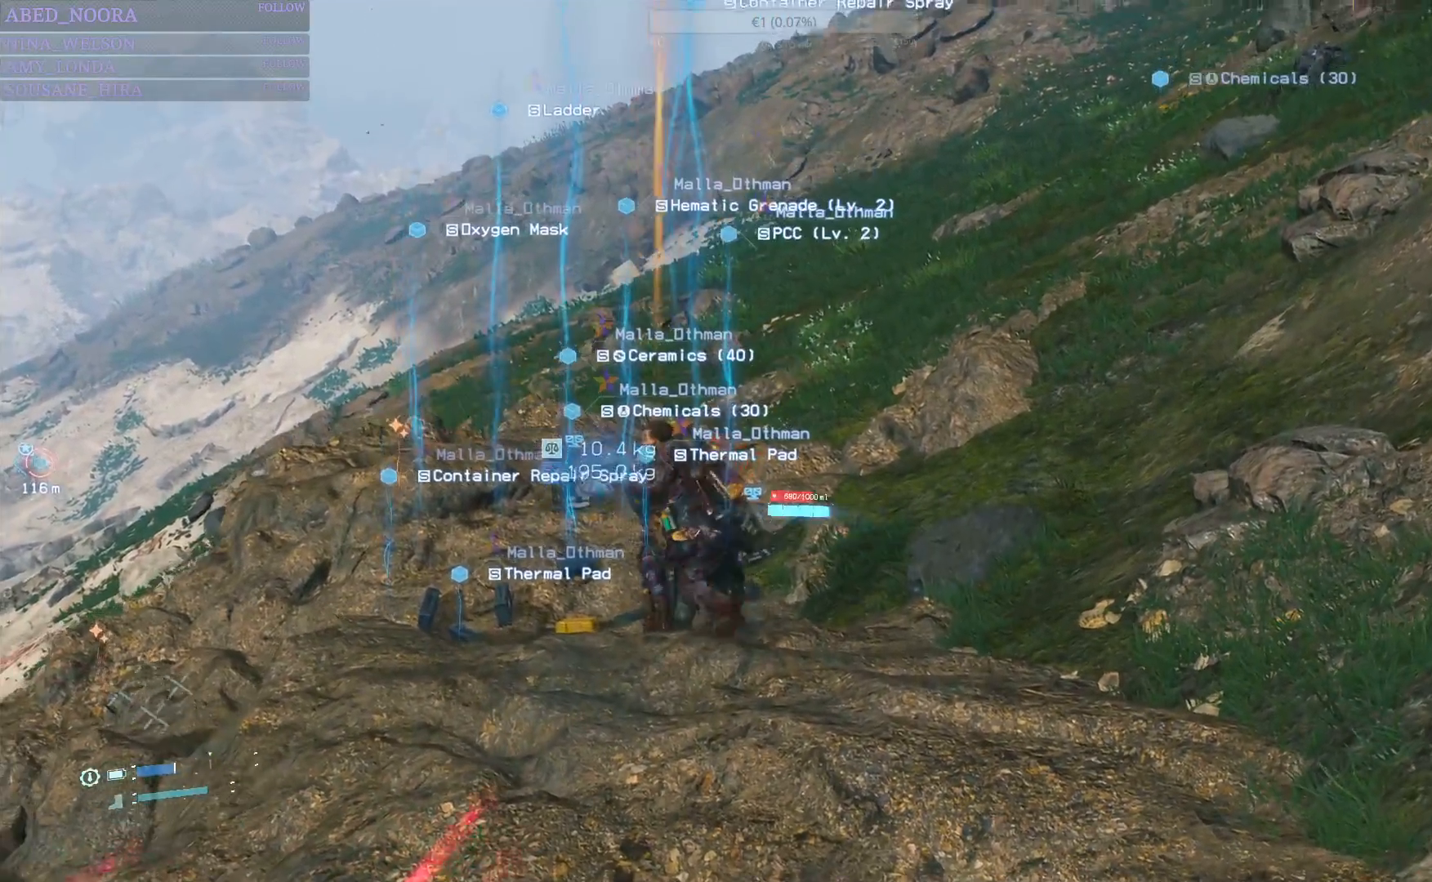
{"buttons": ["SQUARE"], "left_stick": "up", "right_stick": "center", "events": [[83, "SQUARE", "up"], [133, "SQUARE", "down"], [233, "SQUARE", "up"], [317, "SQUARE", "down"], [383, "SQUARE", "up"], [467, "SQUARE", "down"]]}
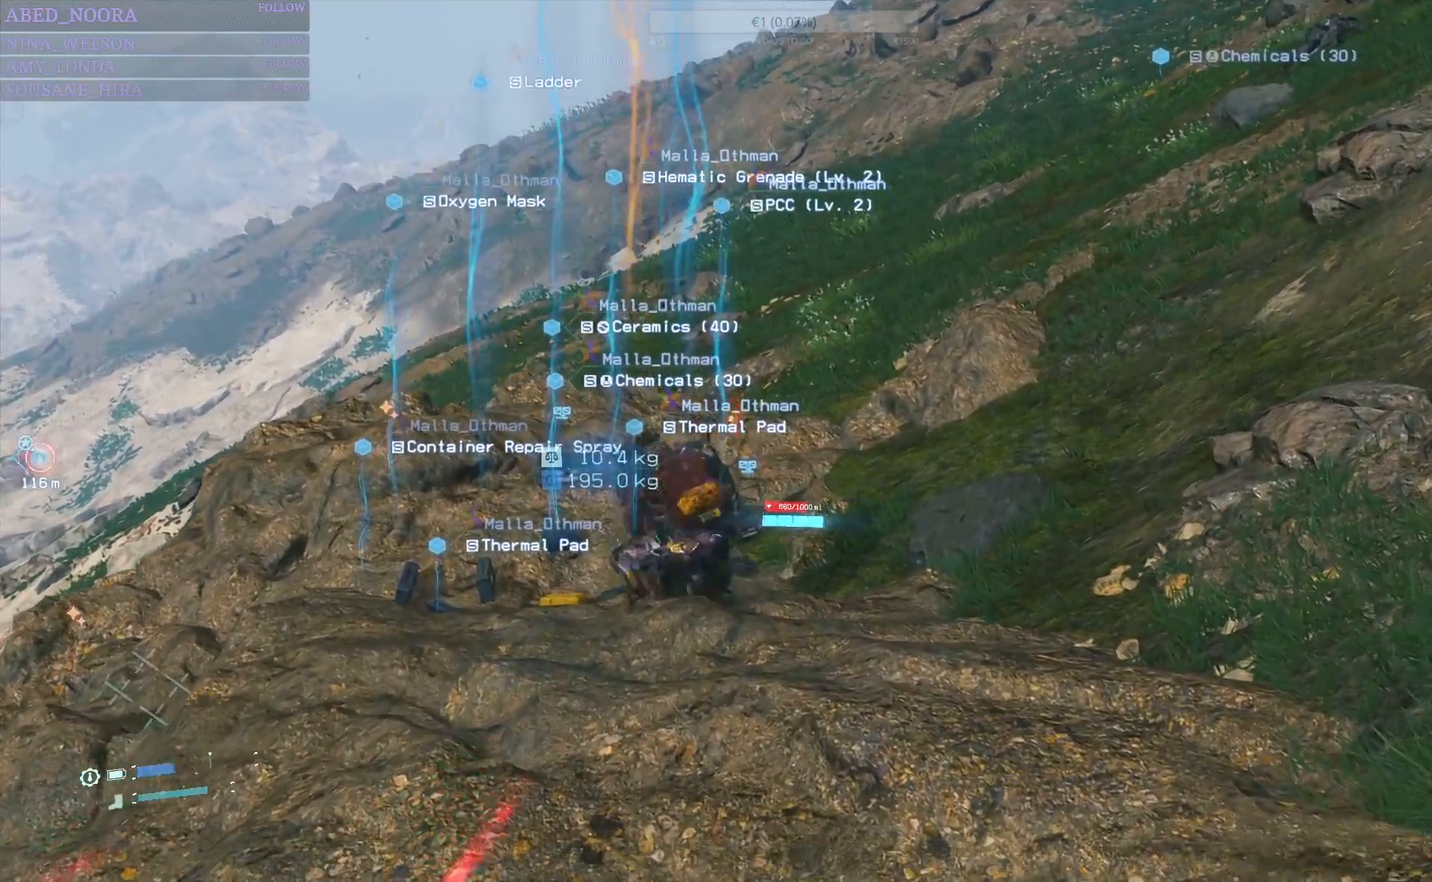
{"buttons": ["SQUARE"], "left_stick": "center", "right_stick": "left", "events": [[50, "SQUARE", "up"], [117, "SQUARE", "down"], [167, "left_stick", "center"], [200, "SQUARE", "up"], [283, "SQUARE", "down"], [350, "right_stick", "left"], [367, "SQUARE", "up"], [433, "SQUARE", "down"]]}
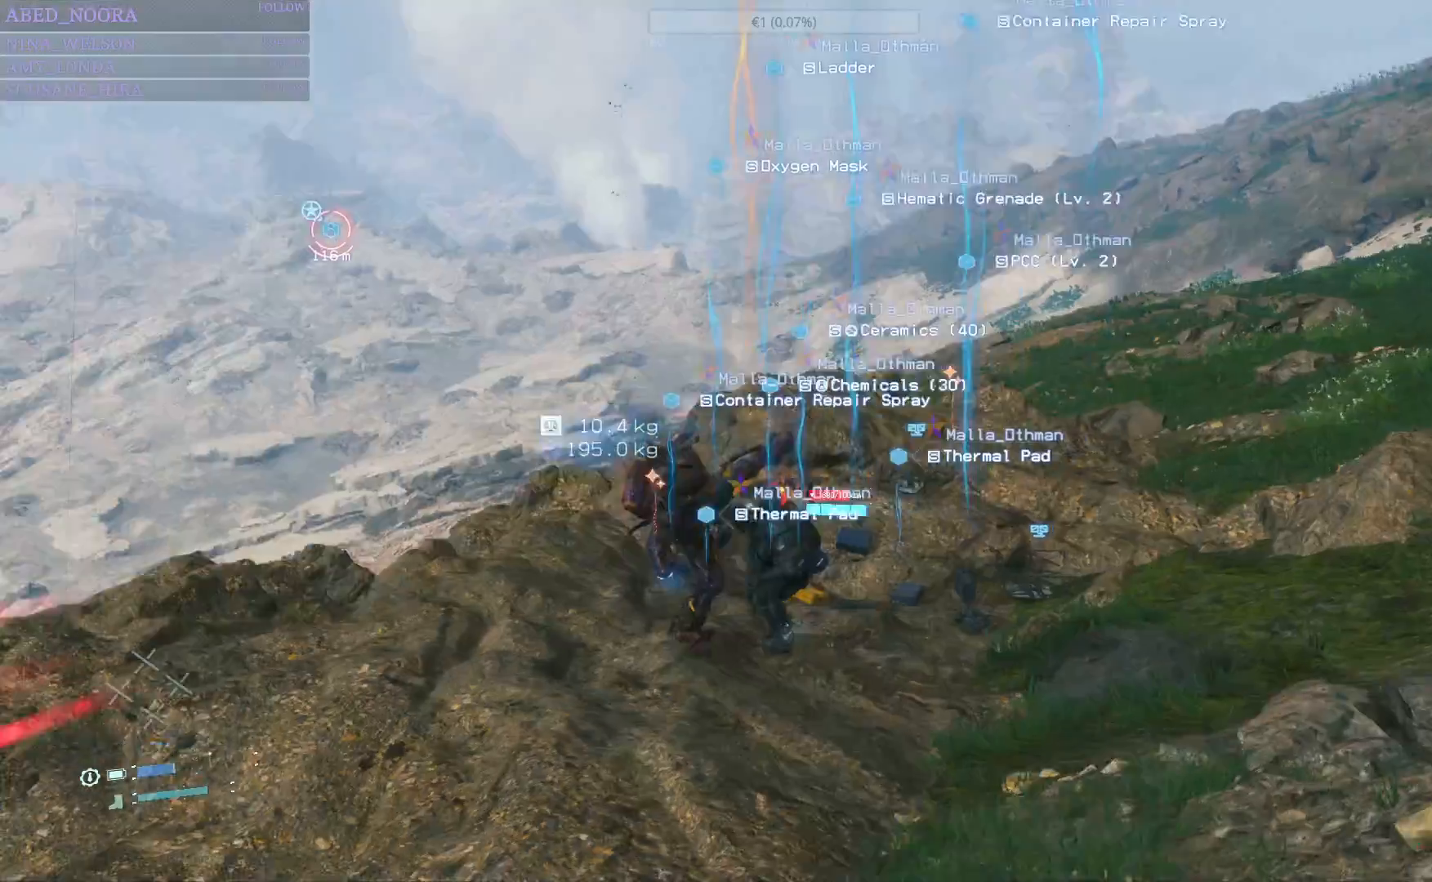
{"buttons": ["SQUARE"], "left_stick": "center", "right_stick": "center", "events": [[33, "SQUARE", "up"], [100, "SQUARE", "down"], [200, "SQUARE", "up"], [267, "SQUARE", "down"], [367, "SQUARE", "up"], [417, "SQUARE", "down"], [467, "right_stick", "center"]]}
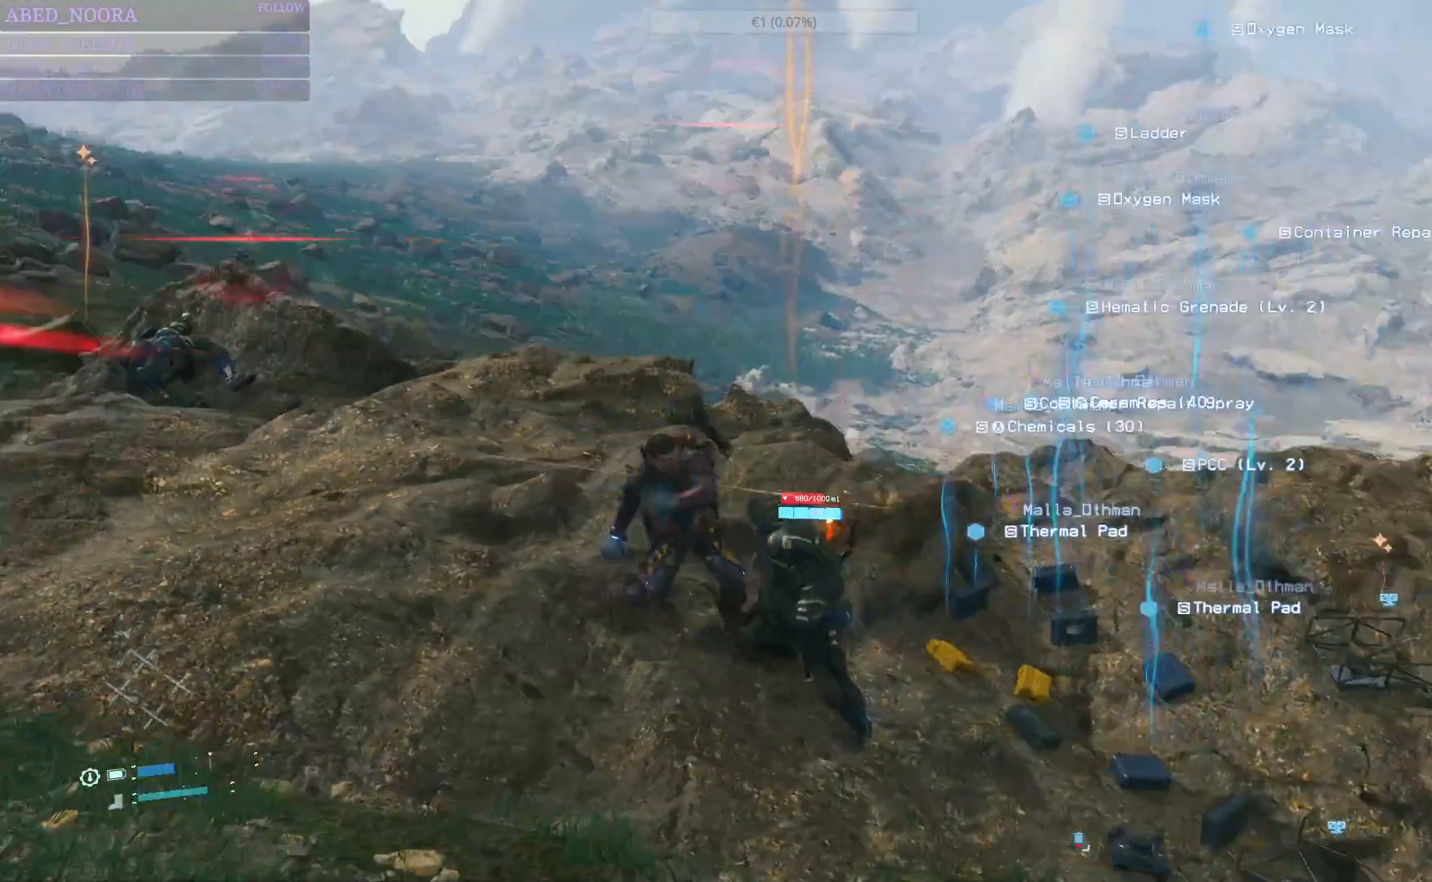
{"buttons": ["SQUARE"], "left_stick": "down-right", "right_stick": "center", "events": [[67, "SQUARE", "up"], [67, "left_stick", "down-right"], [117, "SQUARE", "down"], [217, "SQUARE", "up"], [267, "SQUARE", "down"], [367, "SQUARE", "up"], [417, "SQUARE", "down"]]}
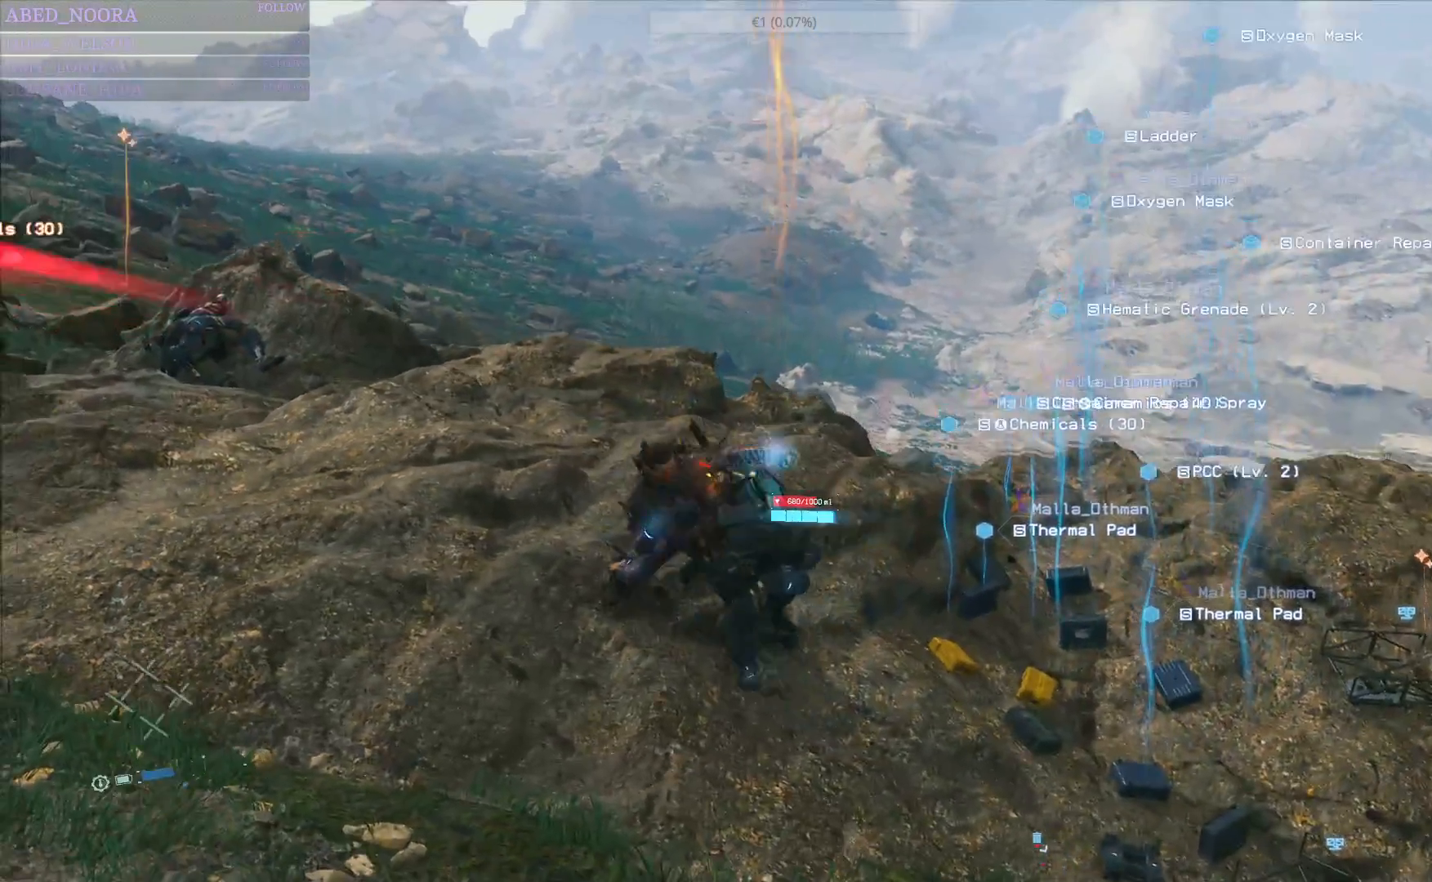
{"buttons": ["SQUARE"], "left_stick": "down-right", "right_stick": "center", "events": [[17, "SQUARE", "up"], [67, "SQUARE", "down"], [167, "SQUARE", "up"], [217, "SQUARE", "down"], [317, "SQUARE", "up"], [417, "SQUARE", "down"]]}
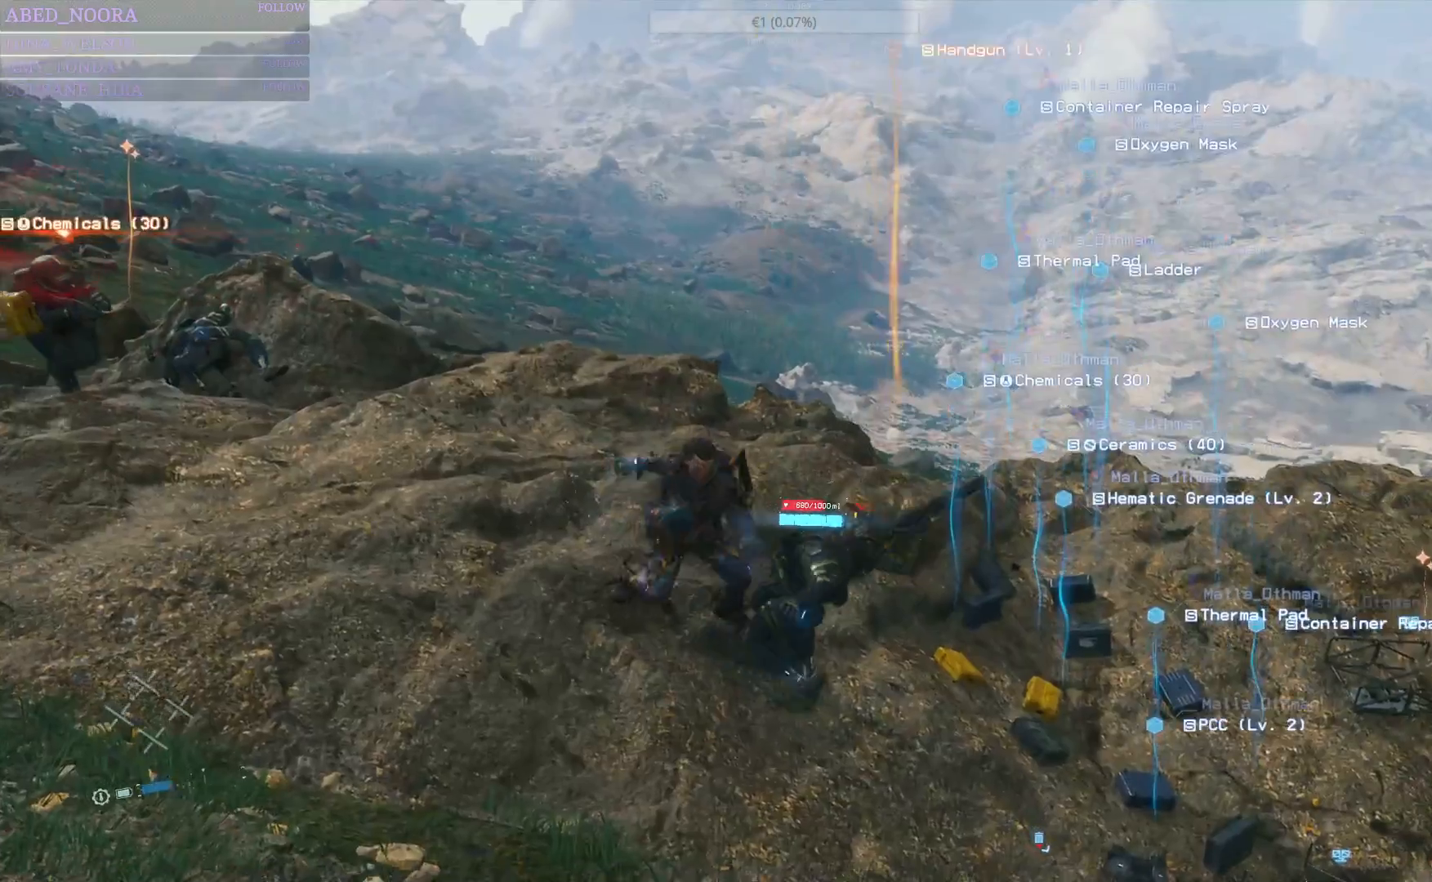
{"buttons": [], "left_stick": "down-right", "right_stick": "center", "events": [[17, "SQUARE", "up"], [67, "SQUARE", "down"], [167, "SQUARE", "up"], [217, "SQUARE", "down"], [317, "SQUARE", "up"], [367, "SQUARE", "down"], [467, "SQUARE", "up"]]}
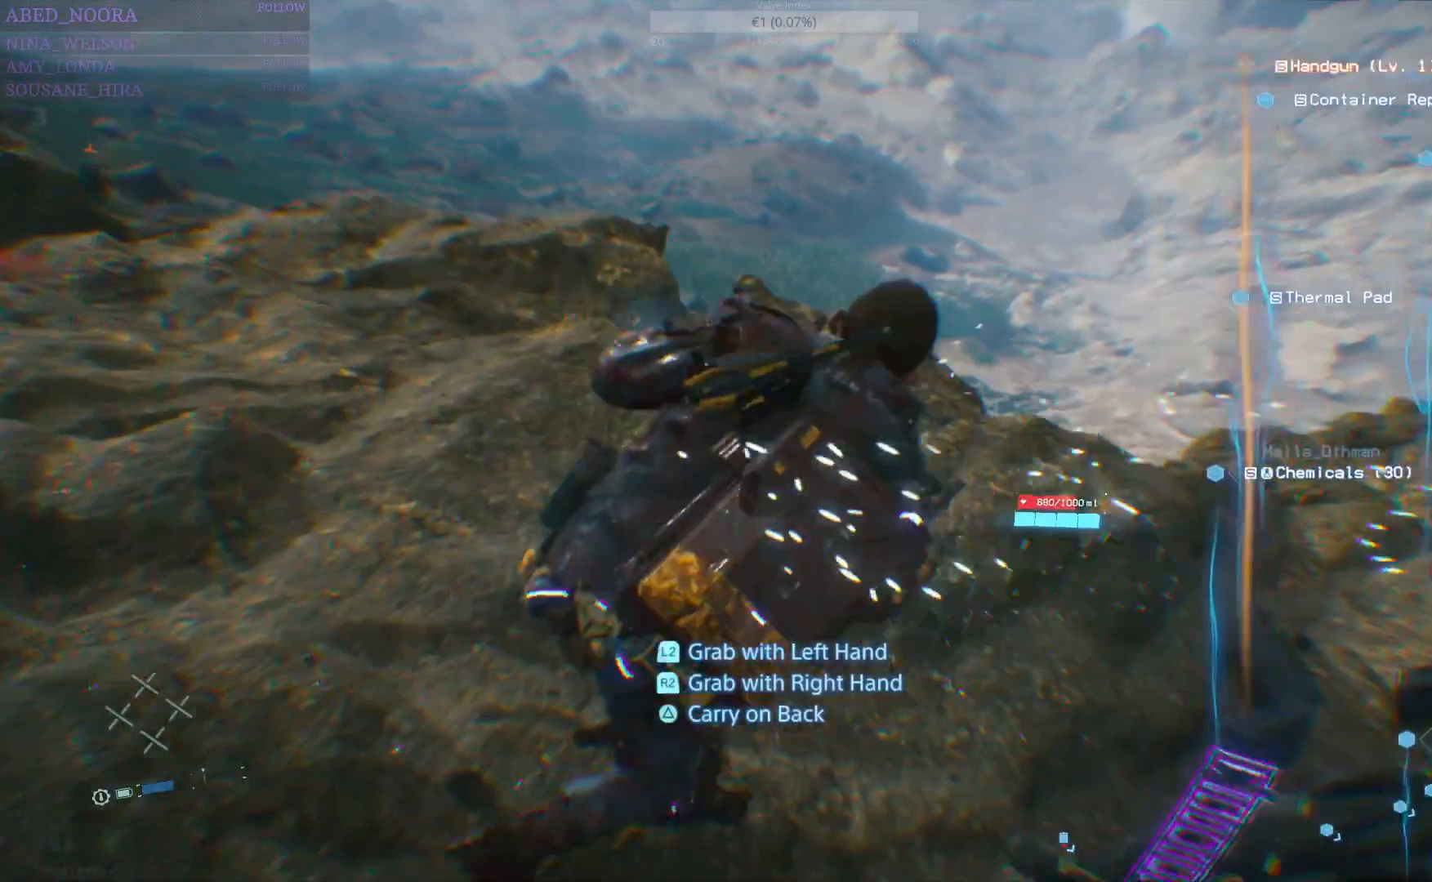
{"buttons": ["R2"], "left_stick": "down-right", "right_stick": "left", "events": [[67, "SQUARE", "down"], [117, "SQUARE", "up"], [217, "R2", "down"], [467, "right_stick", "left"]]}
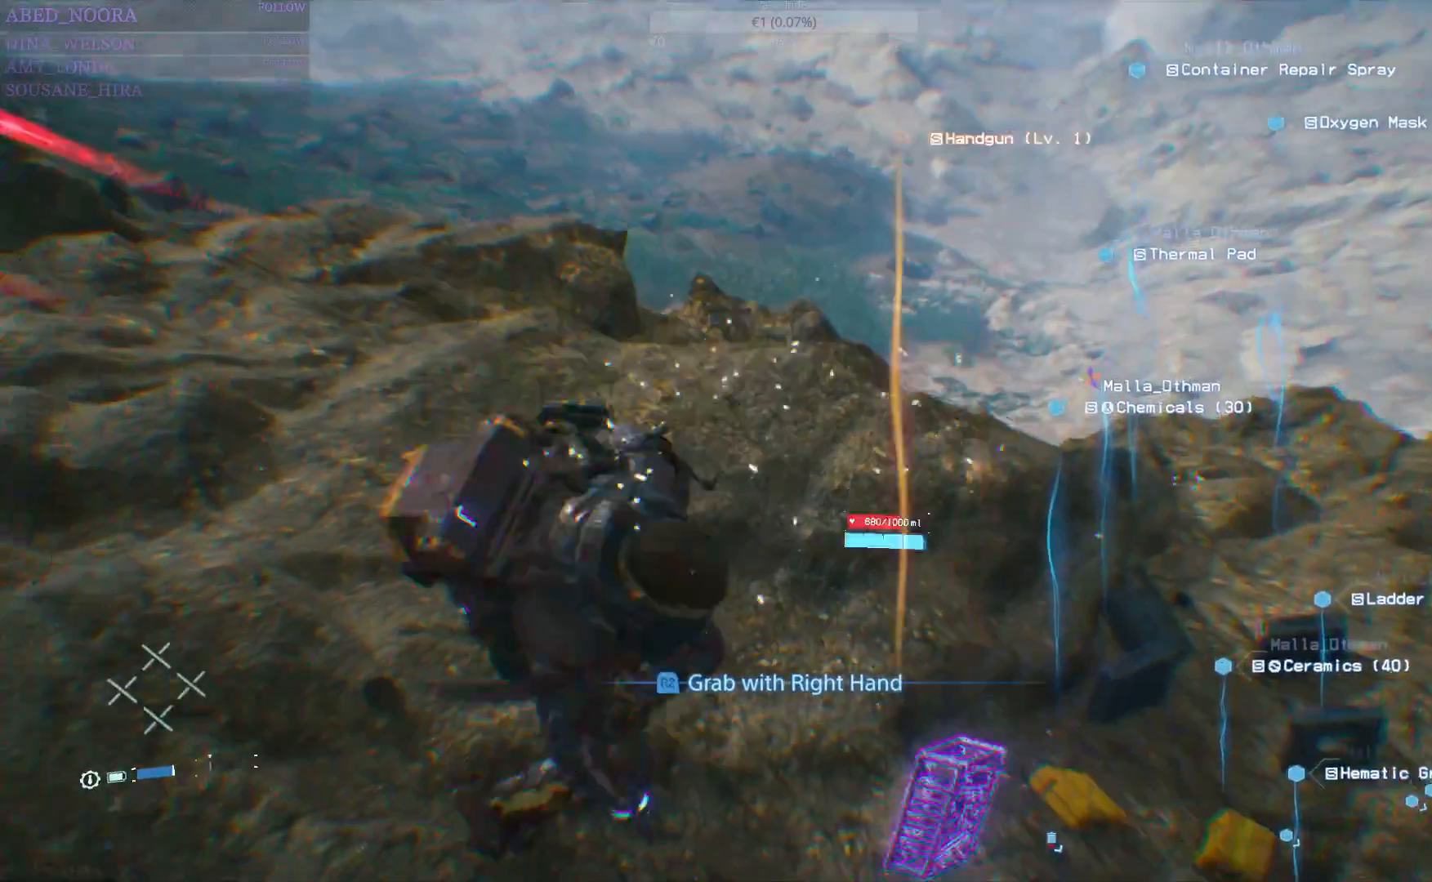
{"buttons": ["R2"], "left_stick": "left", "right_stick": "up-left", "events": [[167, "left_stick", "down-left"], [167, "right_stick", "up-left"], [267, "left_stick", "left"]]}
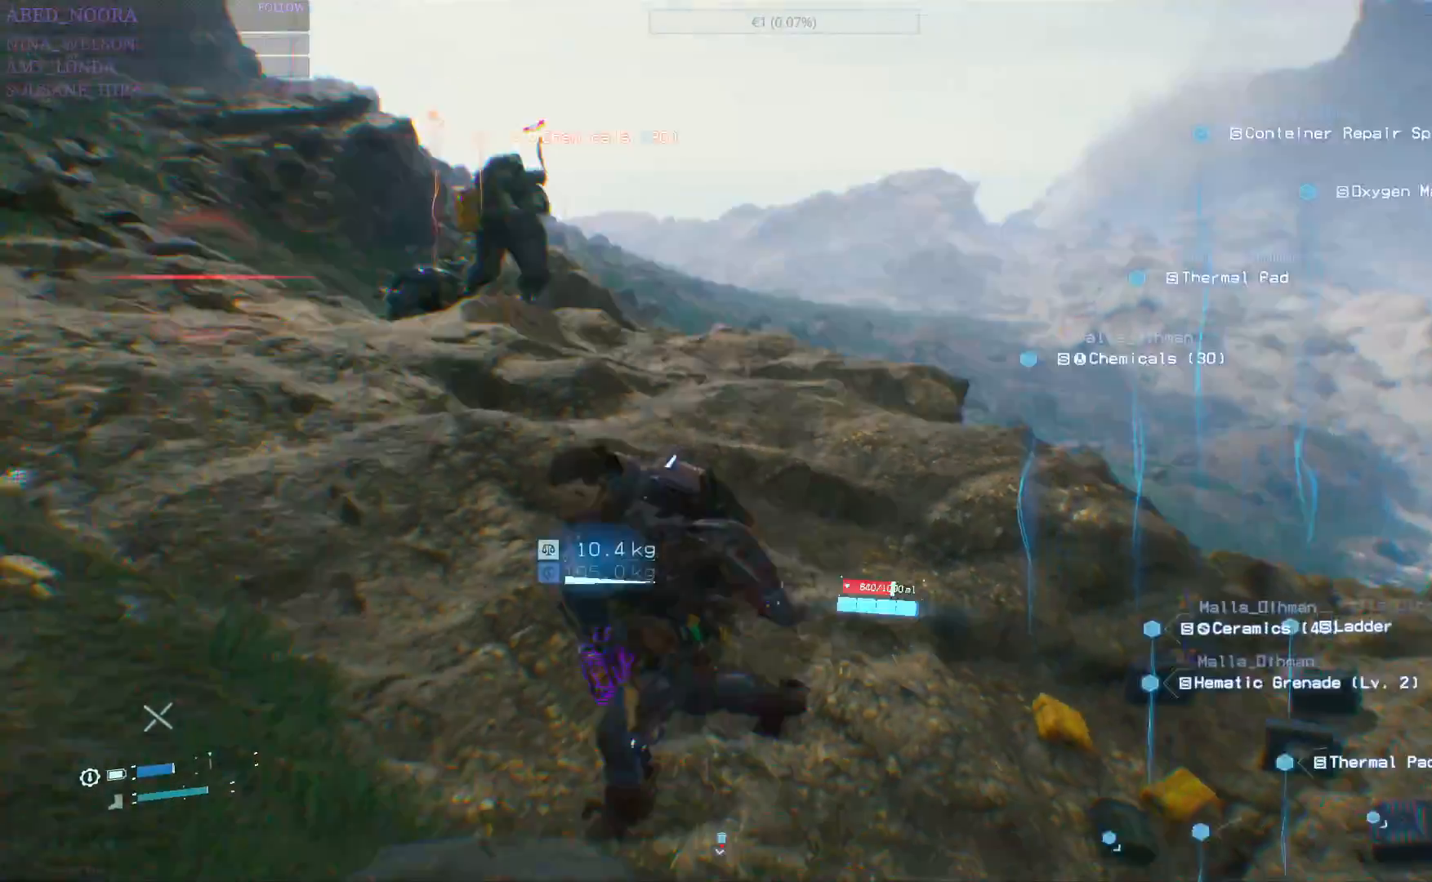
{"buttons": ["SQUARE"], "left_stick": "up", "right_stick": "center", "events": [[17, "right_stick", "center"], [67, "left_stick", "up-left"], [200, "left_stick", "up"], [283, "R2", "up"], [300, "SQUARE", "down"], [417, "R2", "down"], [417, "SQUARE", "up"], [467, "R2", "up"], [467, "SQUARE", "down"]]}
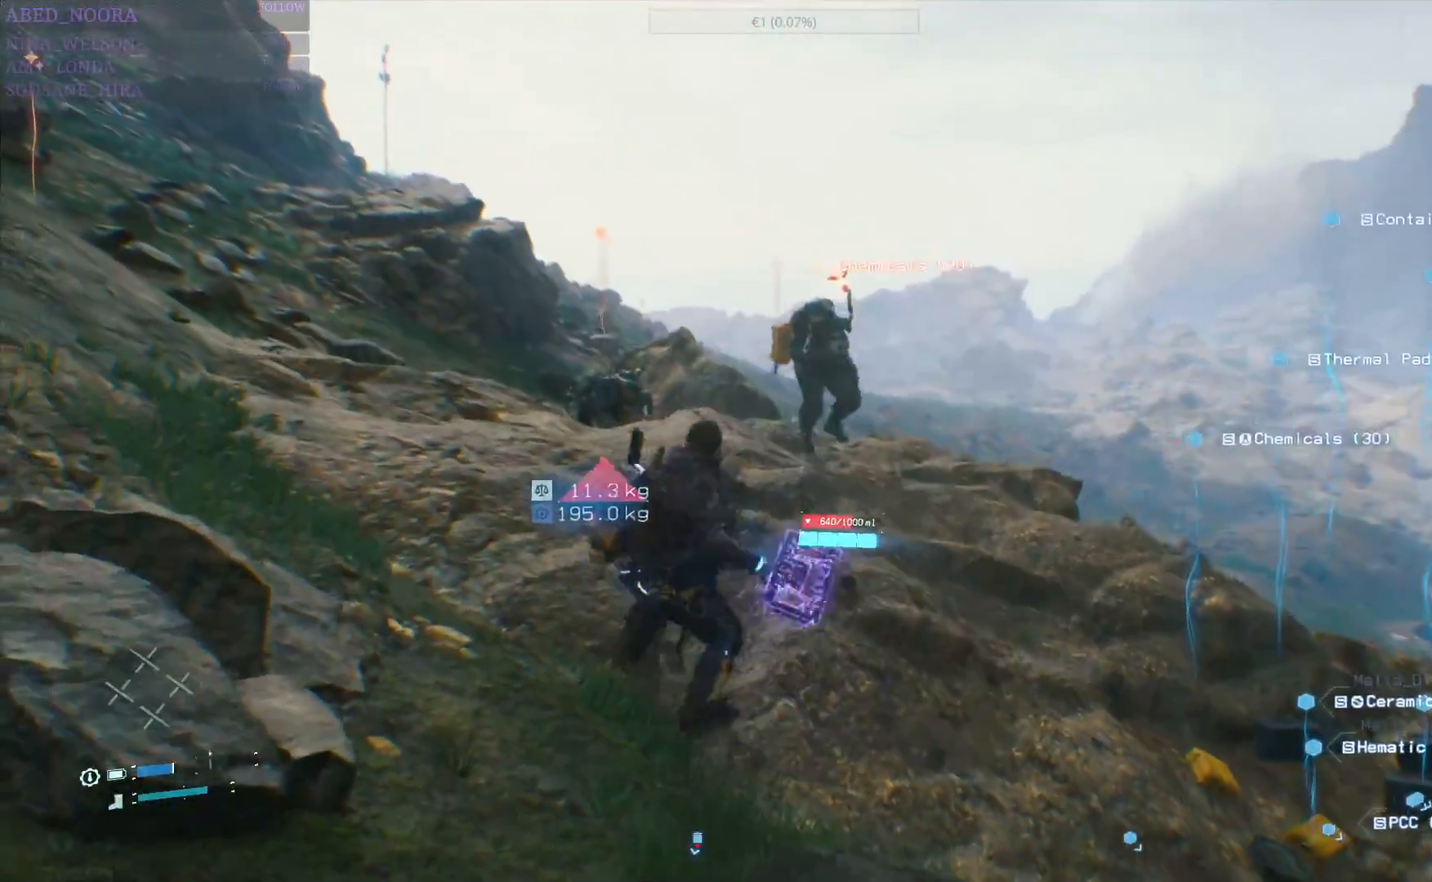
{"buttons": [], "left_stick": "up", "right_stick": "center", "events": [[33, "SQUARE", "up"], [117, "SQUARE", "down"], [150, "R2", "down"], [183, "SQUARE", "up"], [217, "R2", "up"], [283, "R2", "down"], [333, "R2", "up"], [383, "SQUARE", "down"], [400, "R2", "down"], [433, "SQUARE", "up"], [450, "R2", "up"]]}
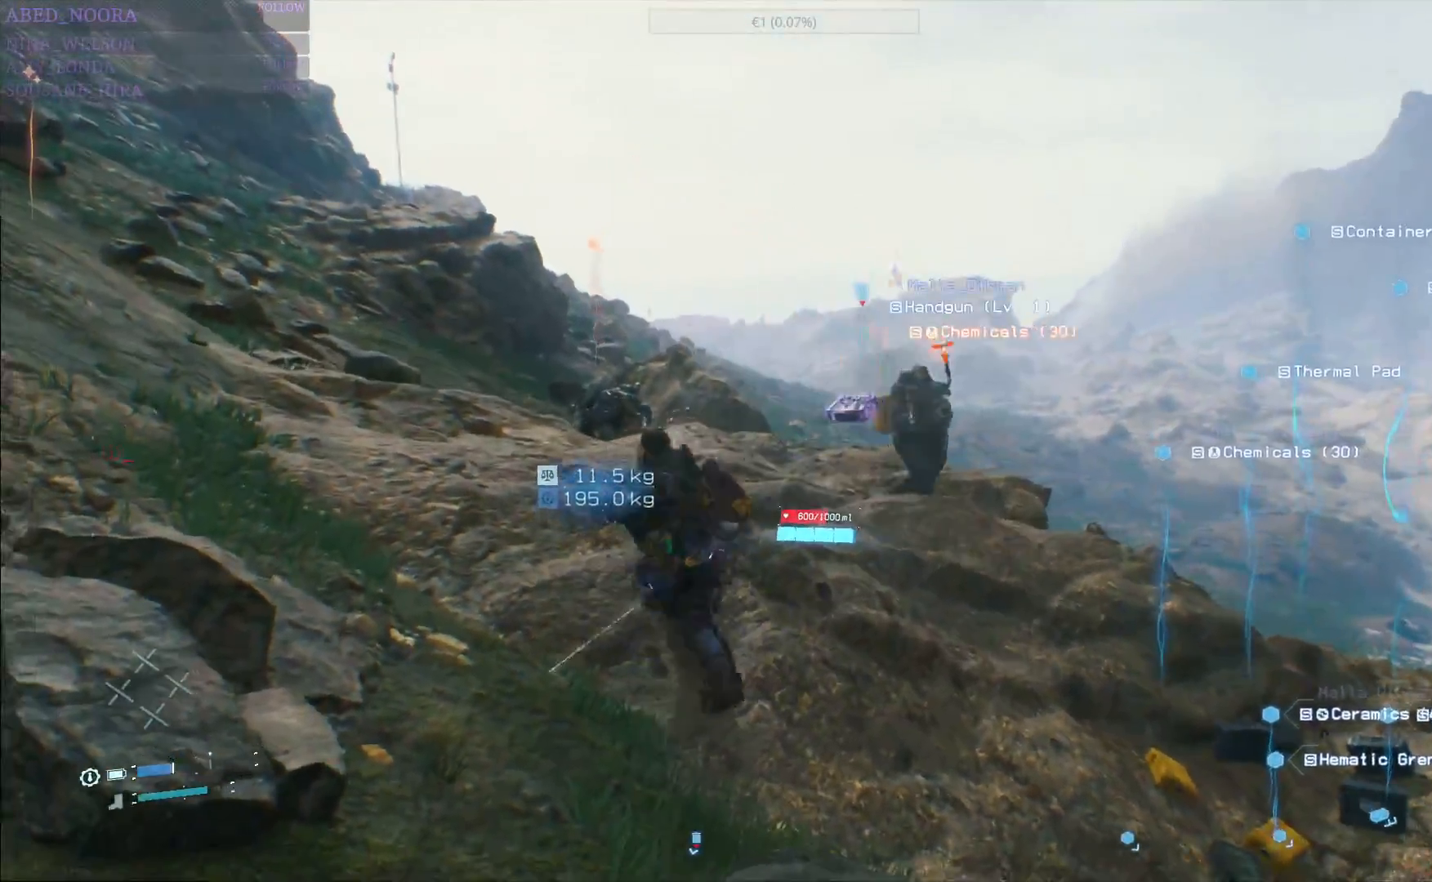
{"buttons": [], "left_stick": "up-right", "right_stick": "center", "events": [[33, "left_stick", "up-right"], [233, "right_stick", "down-left"], [383, "right_stick", "center"]]}
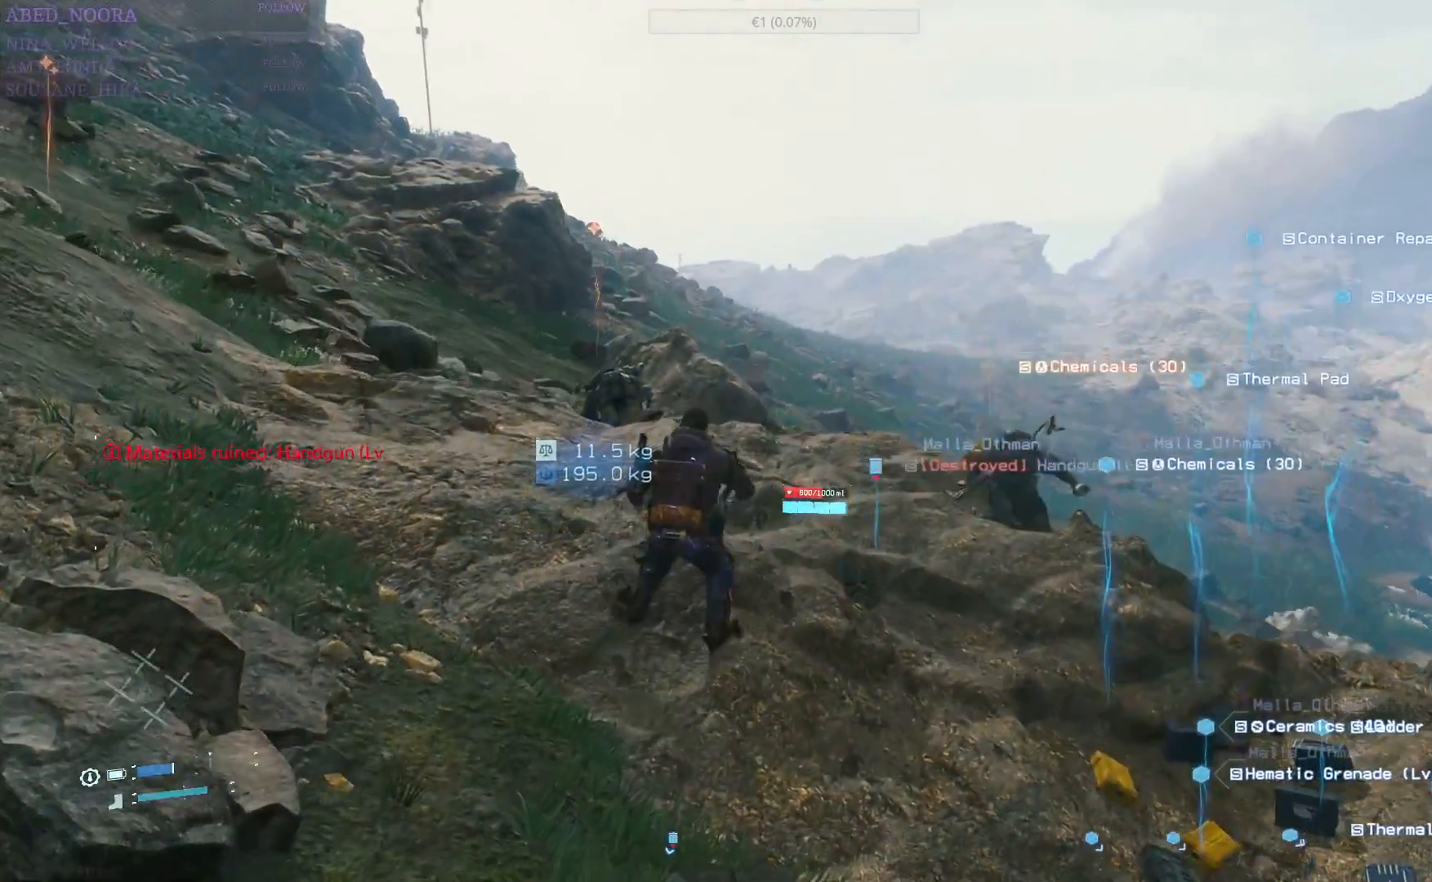
{"buttons": [], "left_stick": "up-right", "right_stick": "center", "events": [[200, "right_stick", "down"], [467, "right_stick", "center"]]}
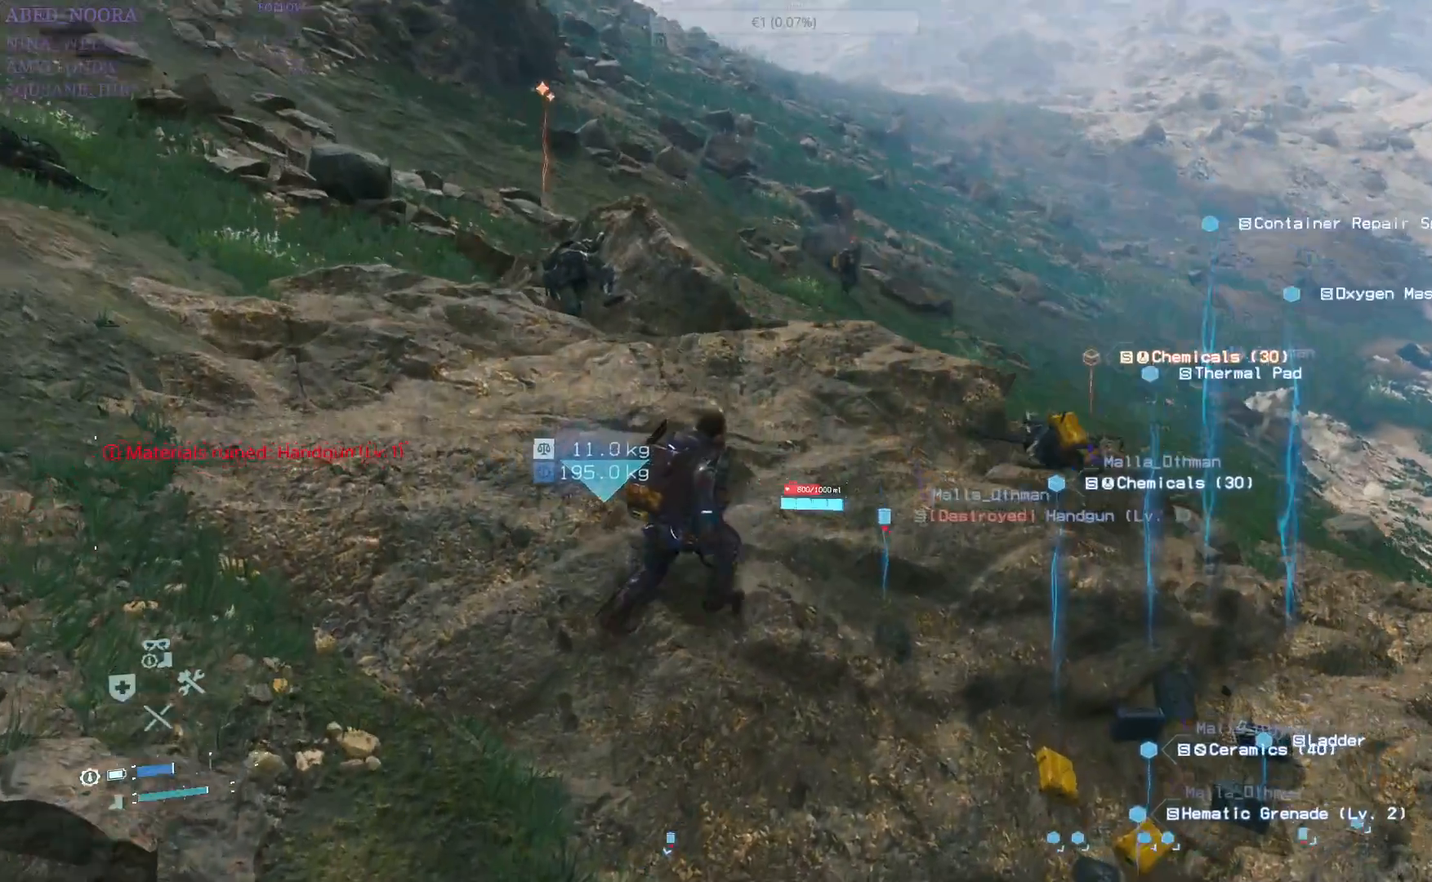
{"buttons": [], "left_stick": "up-right", "right_stick": "center", "events": [[67, "right_stick", "right"], [333, "right_stick", "center"]]}
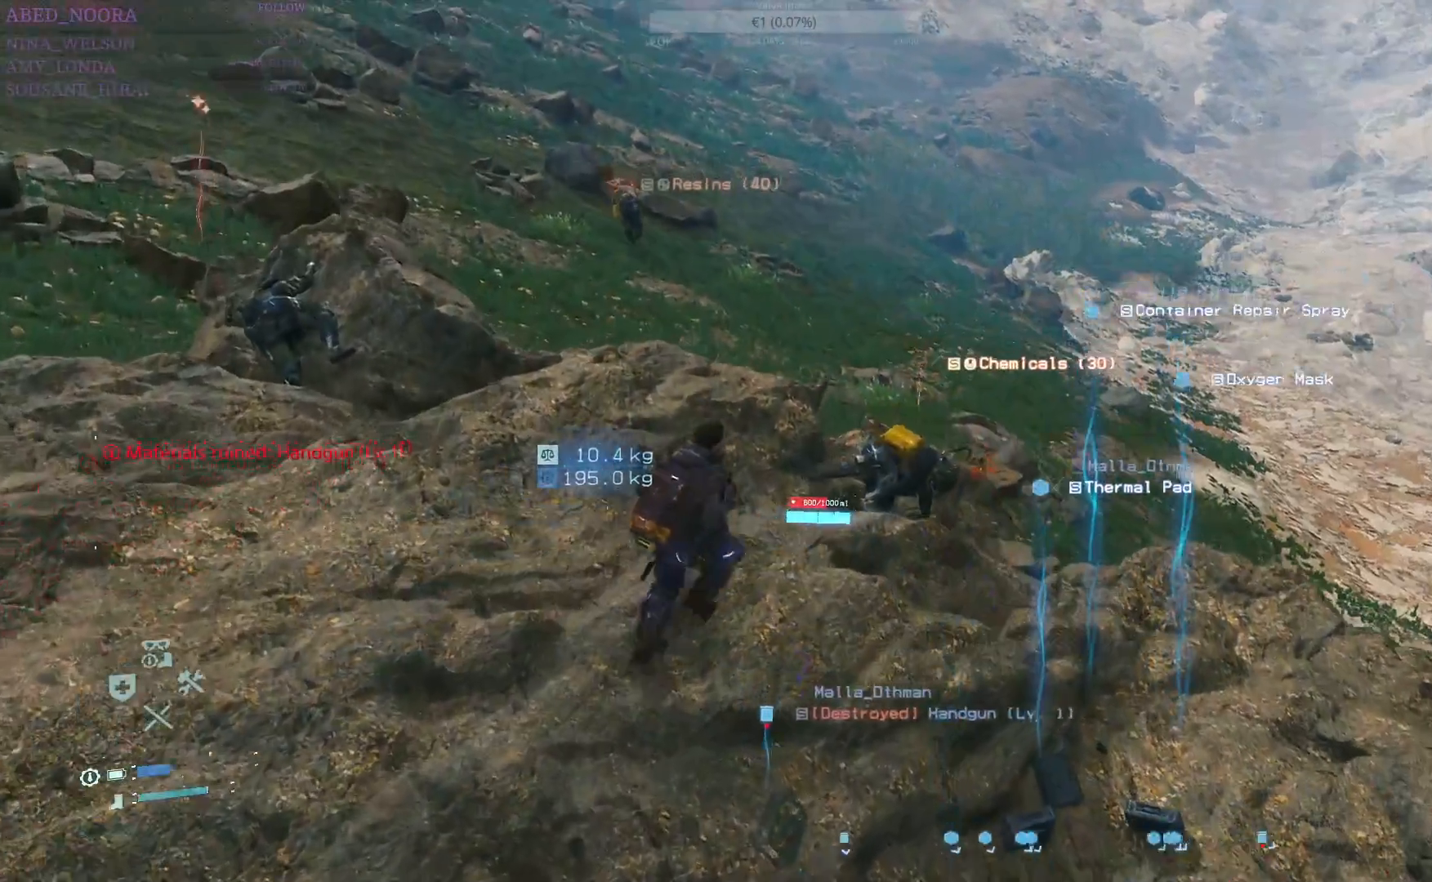
{"buttons": [], "left_stick": "up", "right_stick": "center", "events": [[217, "R2", "down"], [317, "R2", "up"], [350, "left_stick", "up"], [383, "R2", "down"], [467, "R2", "up"]]}
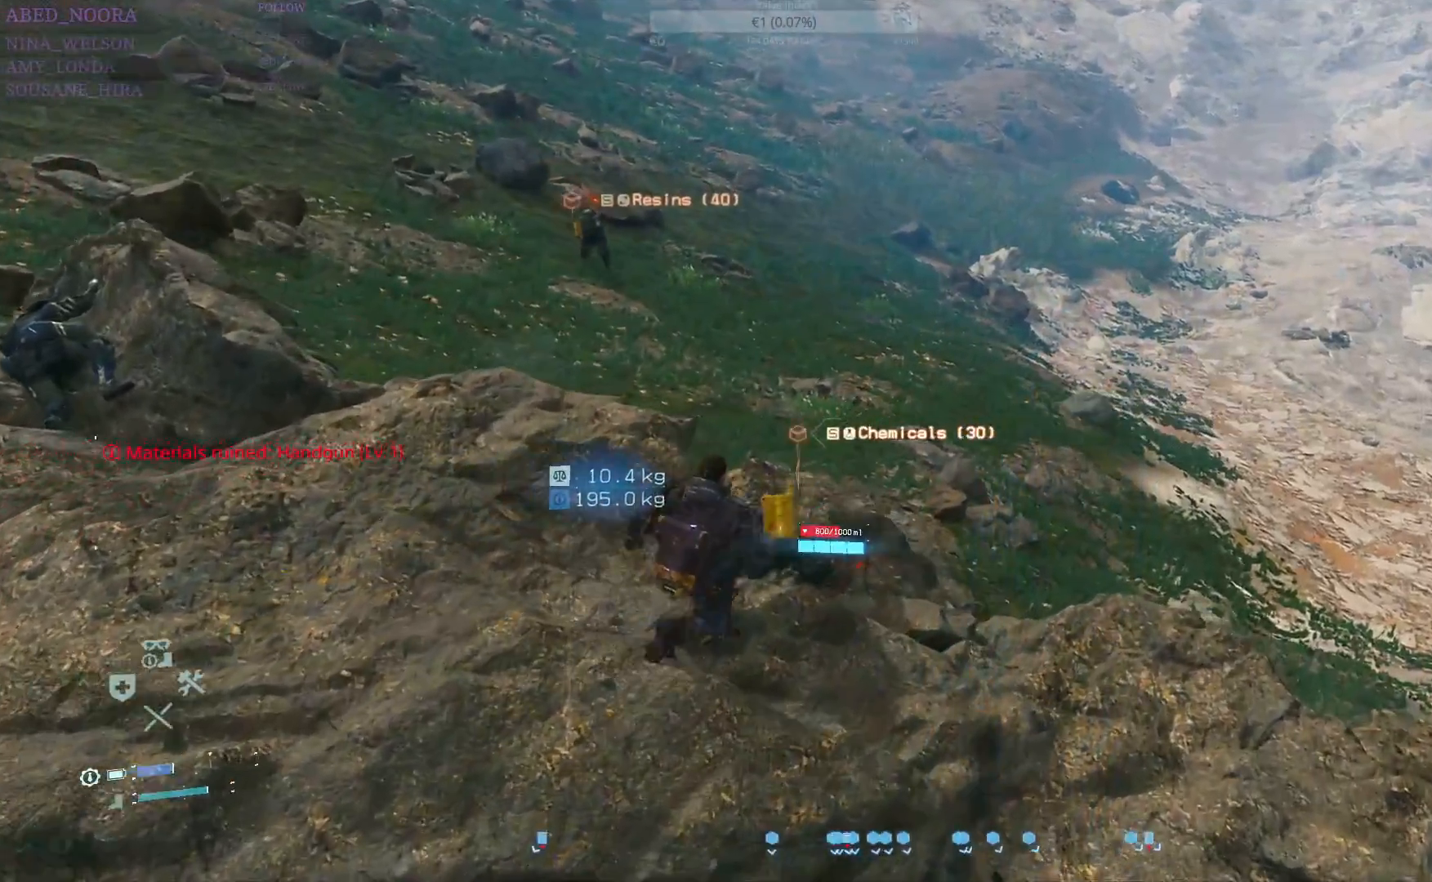
{"buttons": [], "left_stick": "up", "right_stick": "center", "events": [[100, "SQUARE", "down"], [167, "SQUARE", "up"], [250, "SQUARE", "down"], [333, "SQUARE", "up"], [400, "SQUARE", "down"], [400, "left_stick", "right"], [500, "SQUARE", "up"], [500, "left_stick", "up"]]}
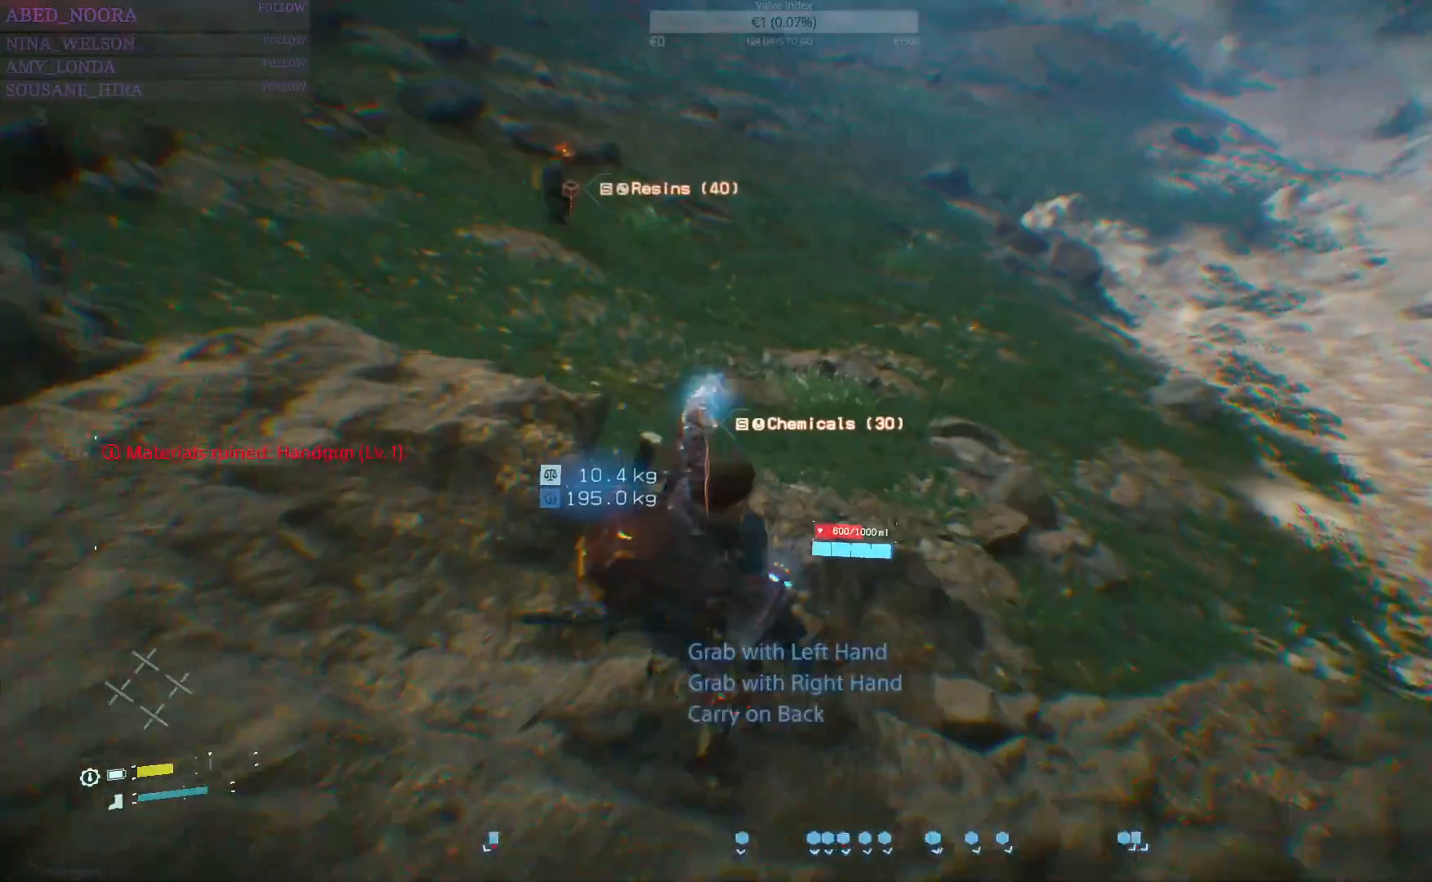
{"buttons": [], "left_stick": "up", "right_stick": "center", "events": [[50, "SQUARE", "down"], [50, "left_stick", "up-left"], [150, "SQUARE", "up"], [200, "left_stick", "up"], [217, "SQUARE", "down"], [300, "SQUARE", "up"], [383, "SQUARE", "down"], [450, "SQUARE", "up"]]}
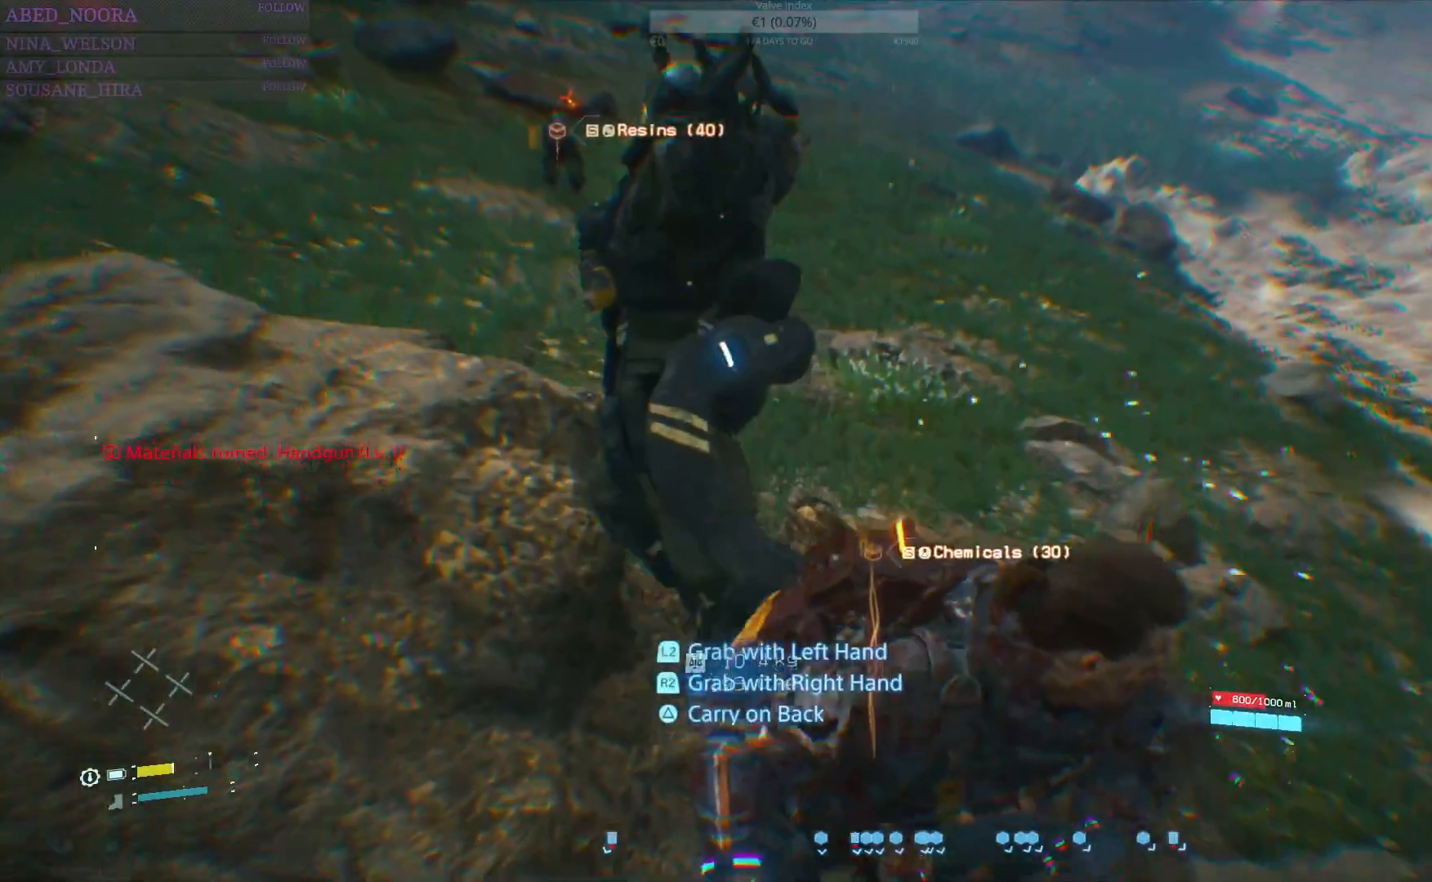
{"buttons": ["R2"], "left_stick": "center", "right_stick": "center", "events": [[50, "R2", "down"], [267, "left_stick", "center"]]}
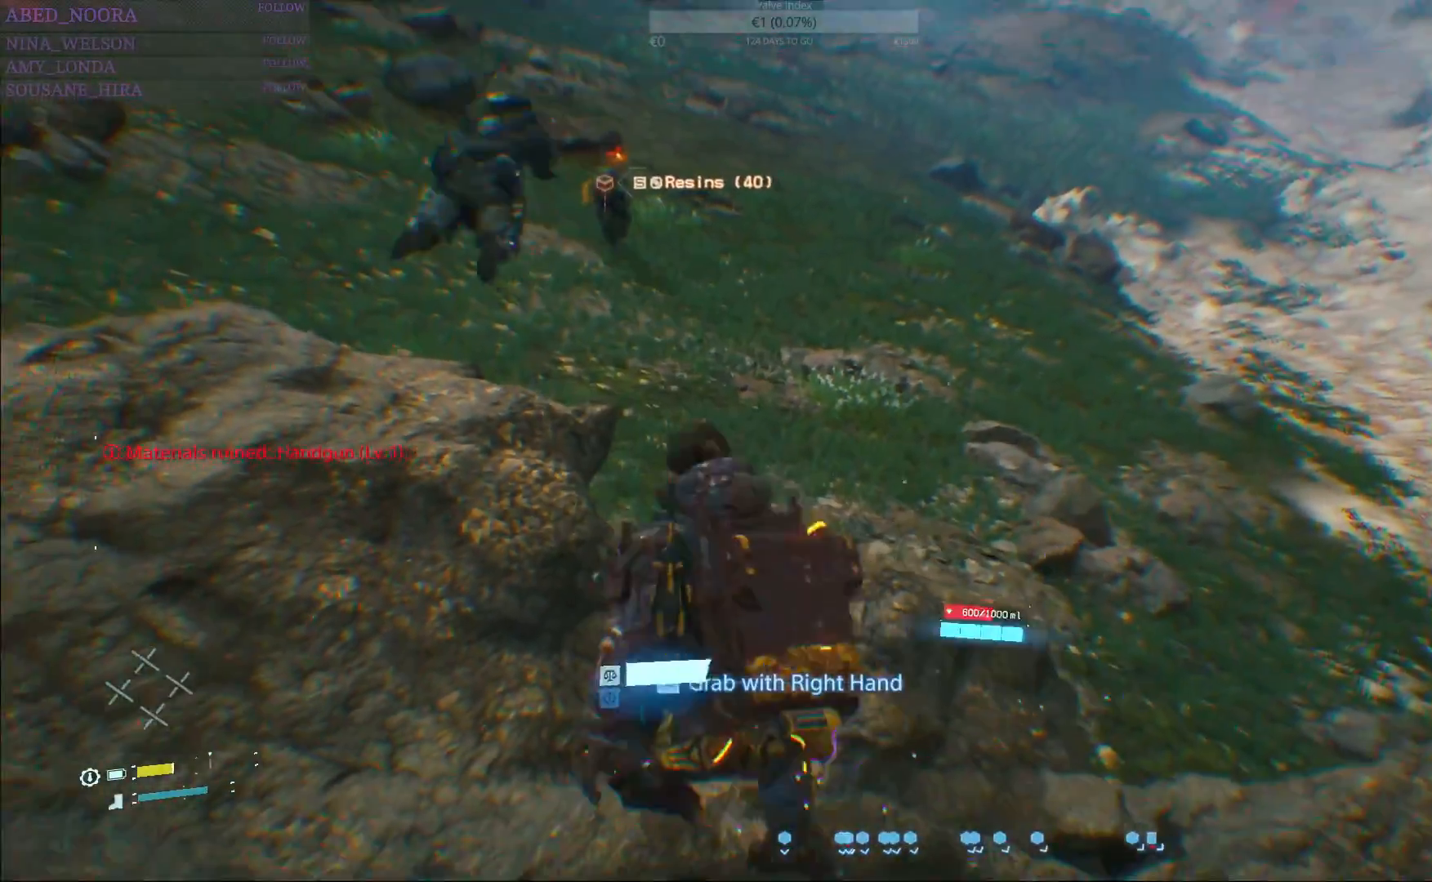
{"buttons": ["R2"], "left_stick": "down-left", "right_stick": "center", "events": [[50, "right_stick", "up-left"], [167, "left_stick", "left"], [217, "right_stick", "center"], [283, "left_stick", "down-left"]]}
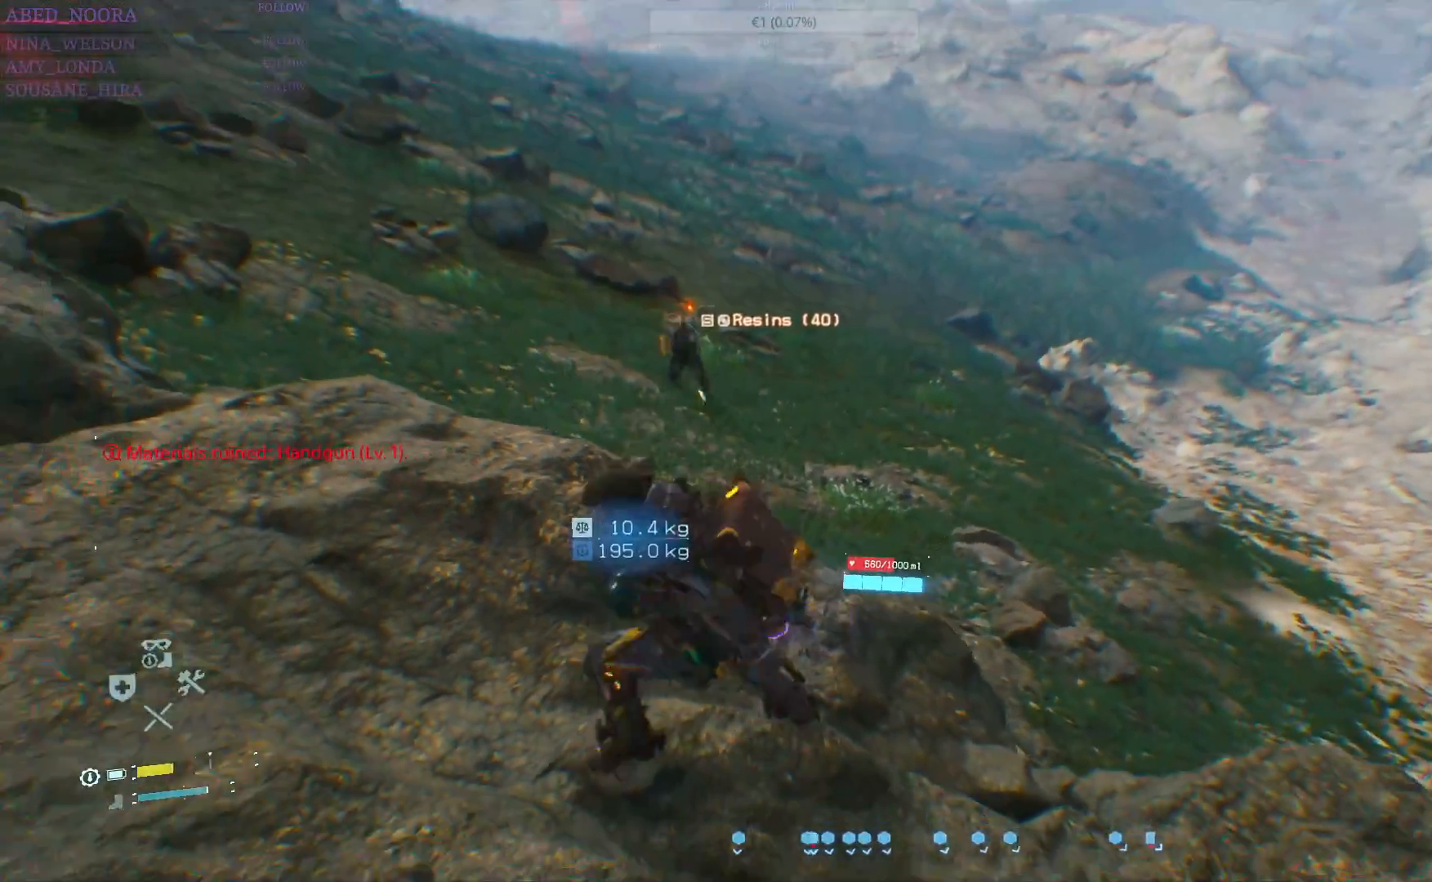
{"buttons": ["R2"], "left_stick": "left", "right_stick": "center", "events": [[267, "left_stick", "left"]]}
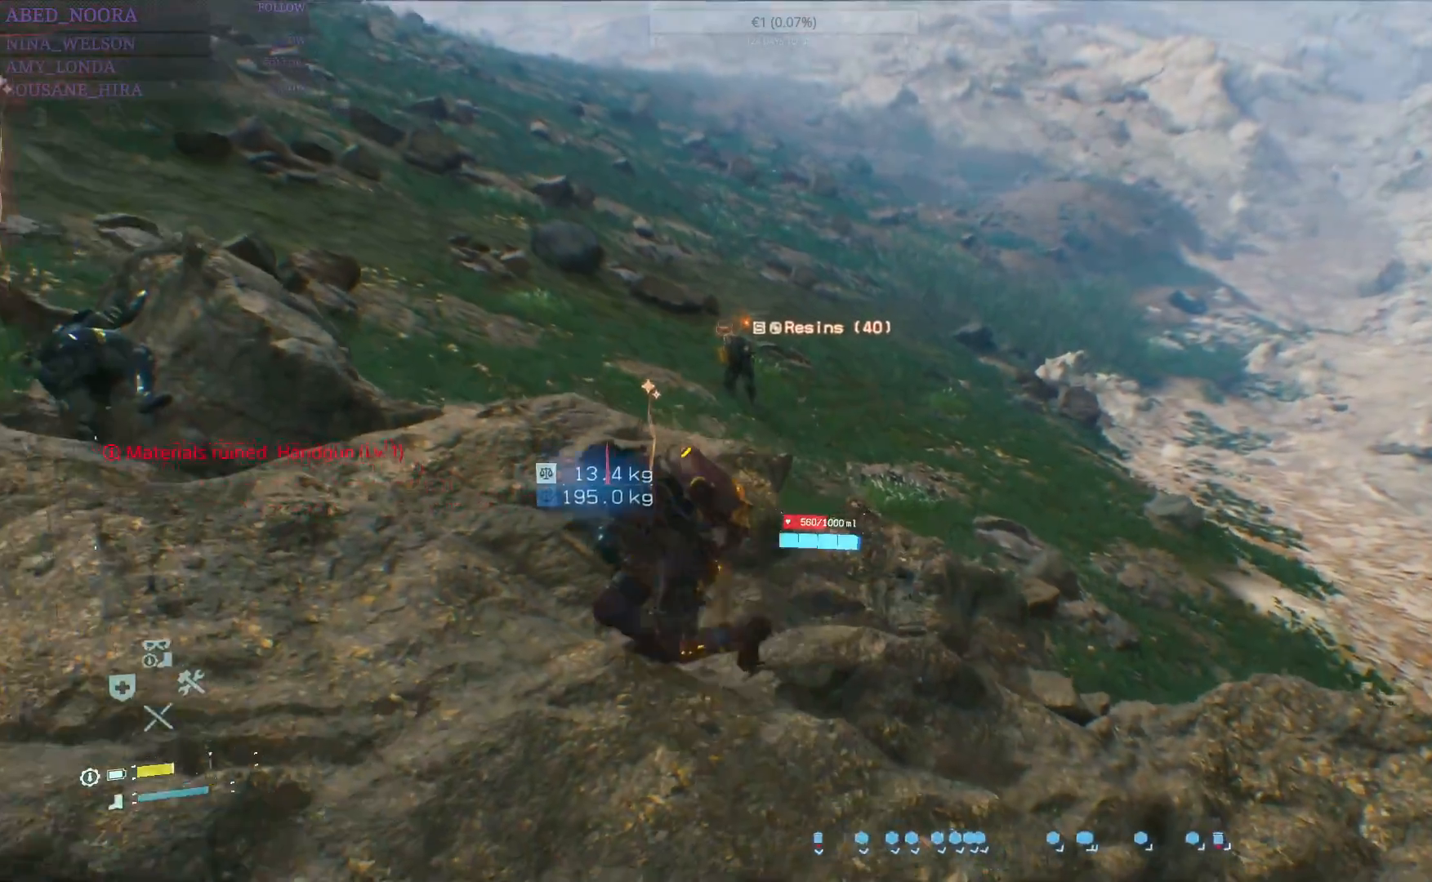
{"buttons": ["SQUARE"], "left_stick": "up", "right_stick": "center", "events": [[117, "right_stick", "right"], [233, "left_stick", "up"], [317, "right_stick", "center"], [350, "R2", "up"], [467, "SQUARE", "down"]]}
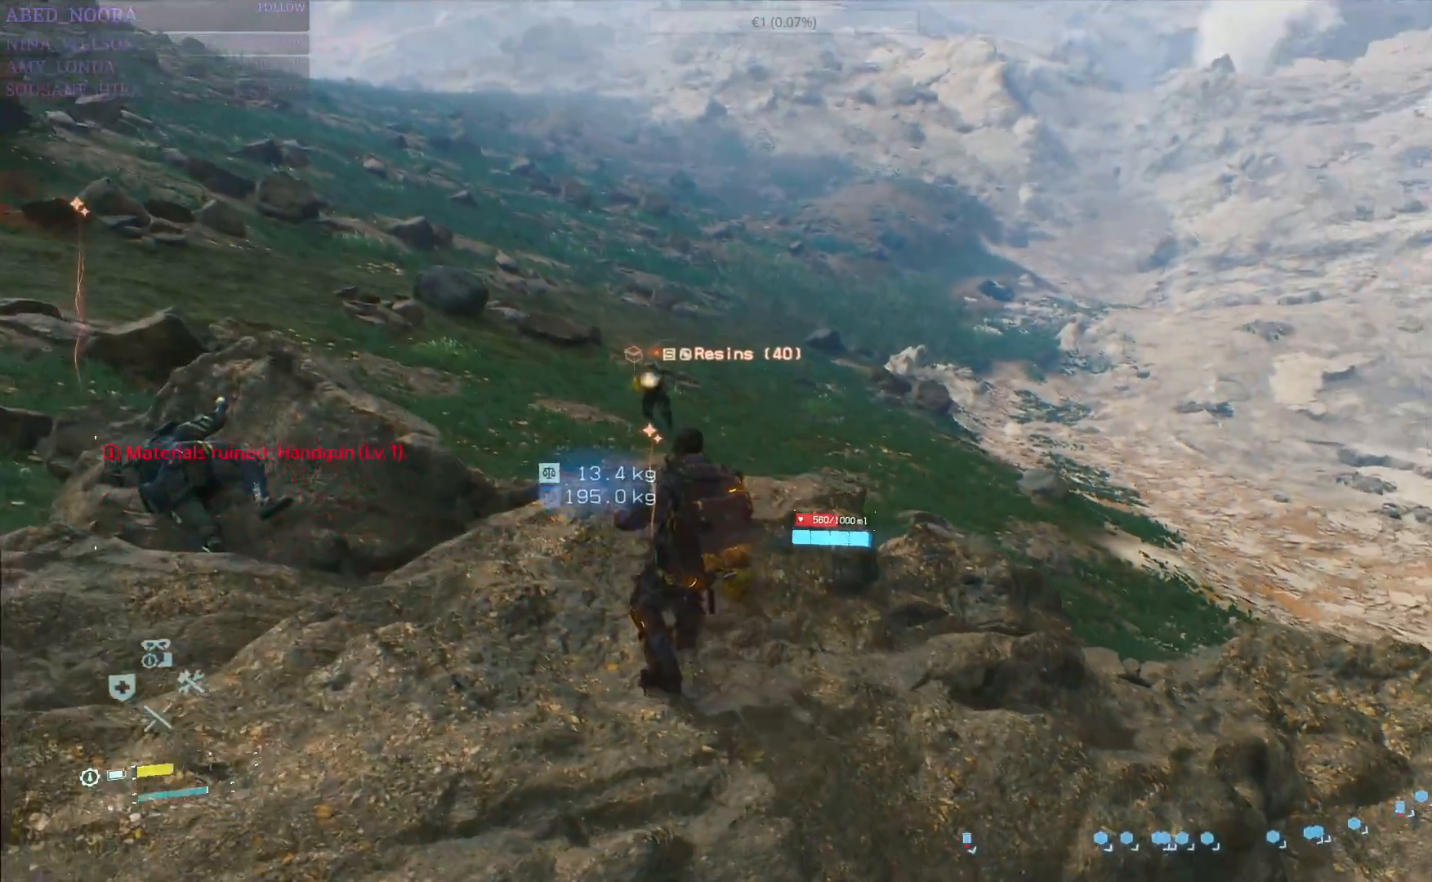
{"buttons": [], "left_stick": "up", "right_stick": "center", "events": [[83, "SQUARE", "up"], [100, "R2", "down"], [183, "R2", "up"], [267, "R2", "down"], [333, "R2", "up"]]}
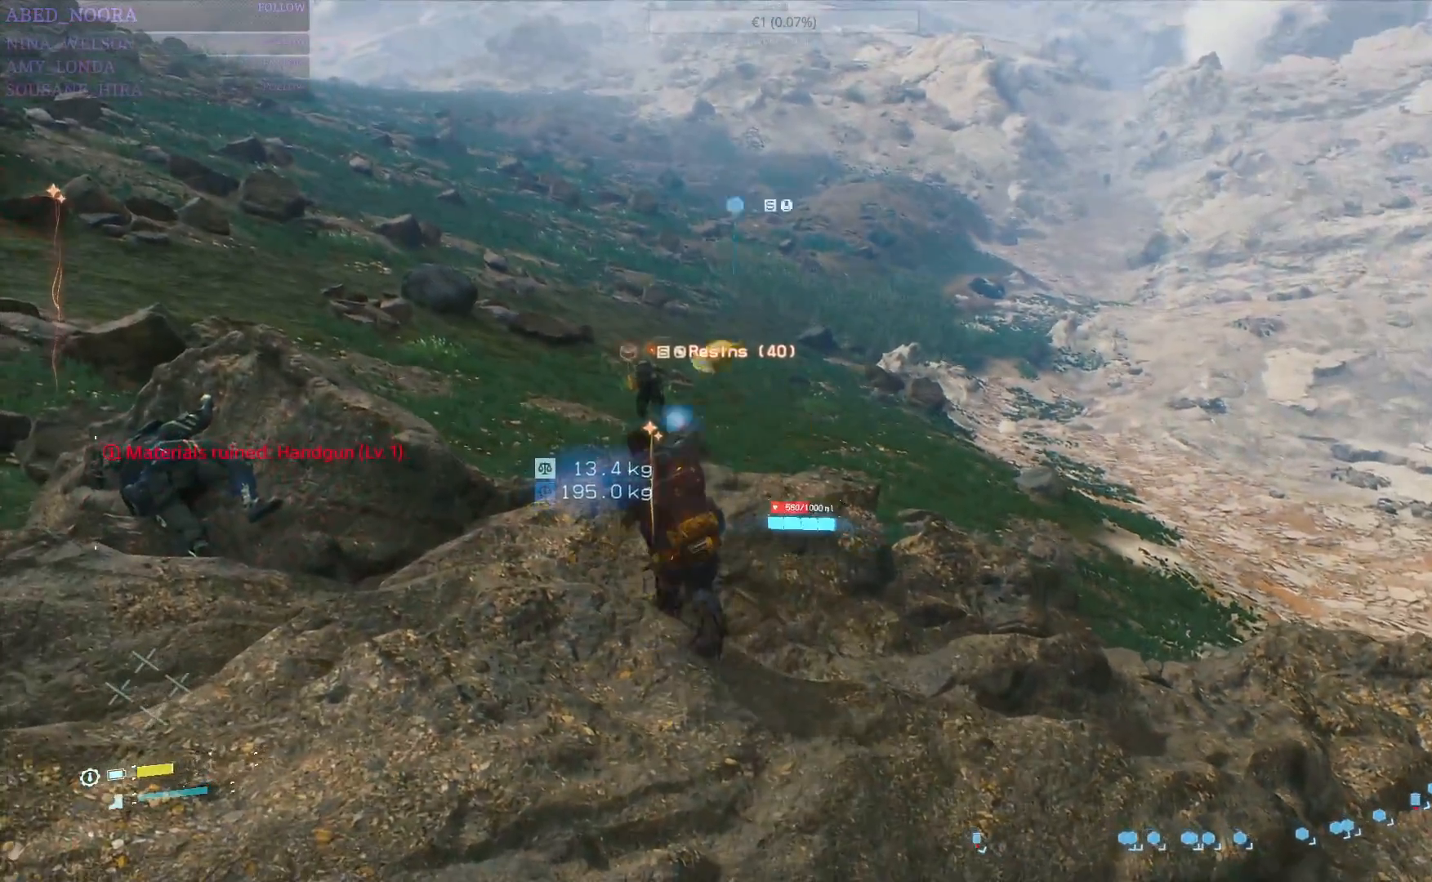
{"buttons": [], "left_stick": "left", "right_stick": "center", "events": [[317, "left_stick", "left"]]}